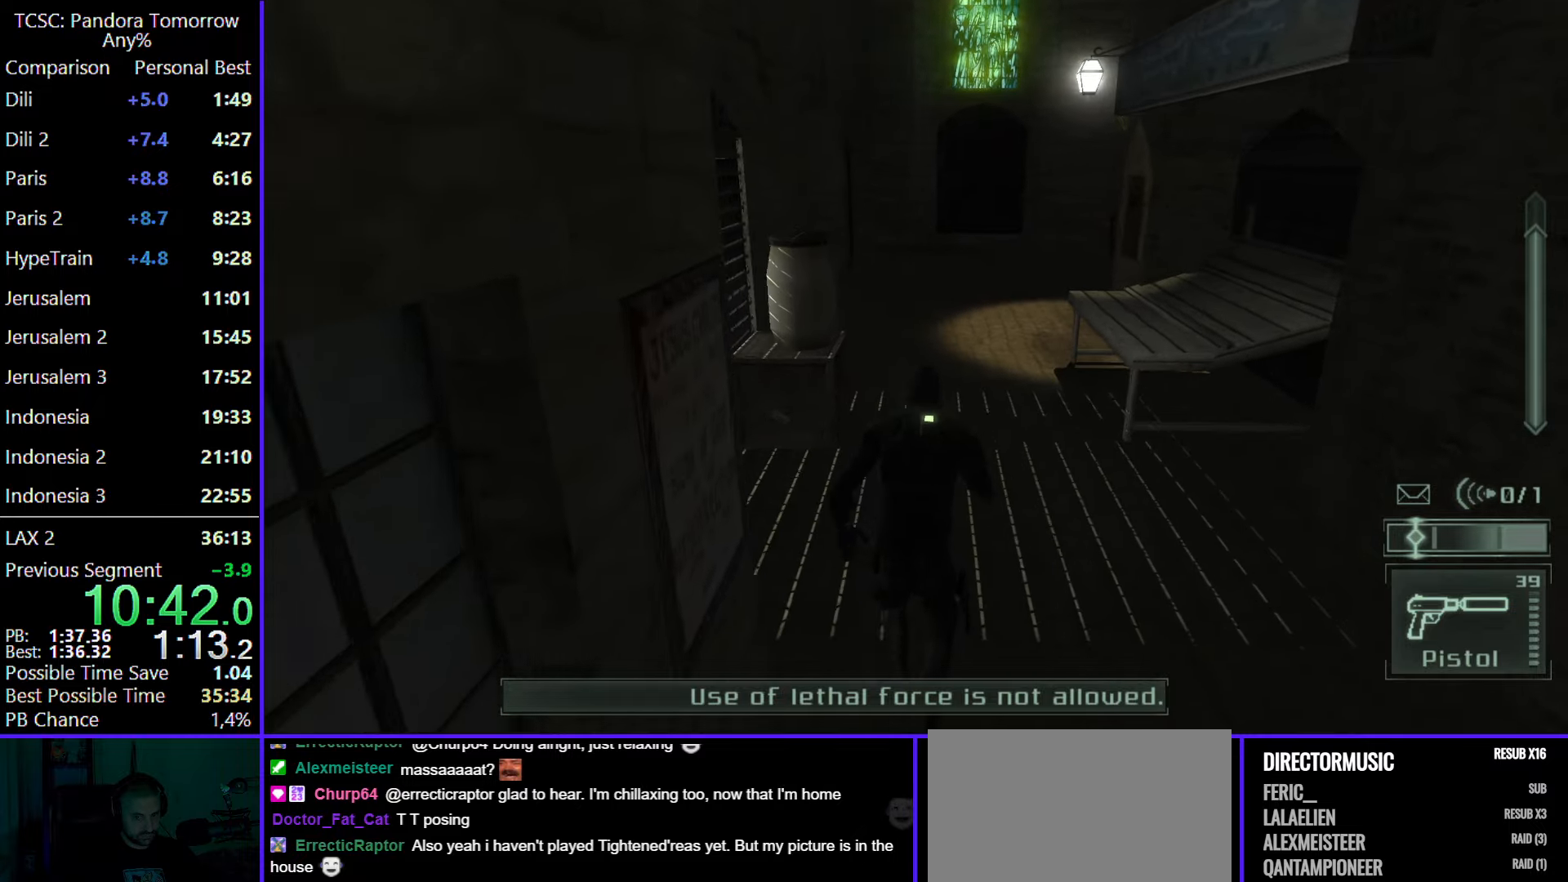
Gameplay with keyboard and mouse; each line is a JSON object with the keys and mouse buttons held at the frame after it. "events" lists presses ("down") and releases ("up") of "1", "2", "3", "4", "5", "a", "alt", "c", "caps_lock", "ctrl", "d", "e", "f", "g", "q", "r", "s", "shift", "space", "t", "tab", "v", "w", "x", "z", "mouse_left", "mouse_wheel" and "mouse_right" between this image and that frame as [ms after this image, input, new state], when the widget could be followed in between. "mouse_left", "mouse_wheel", "mouse_right" = the "left", "wheel", "right" buttons of the "mouse" list. No other keys are recorded. "wheel" means that the mouse wheel is clicked or scrolled. Not read: mouse_move.
{"keys": ["w"], "mouse": [], "events": []}
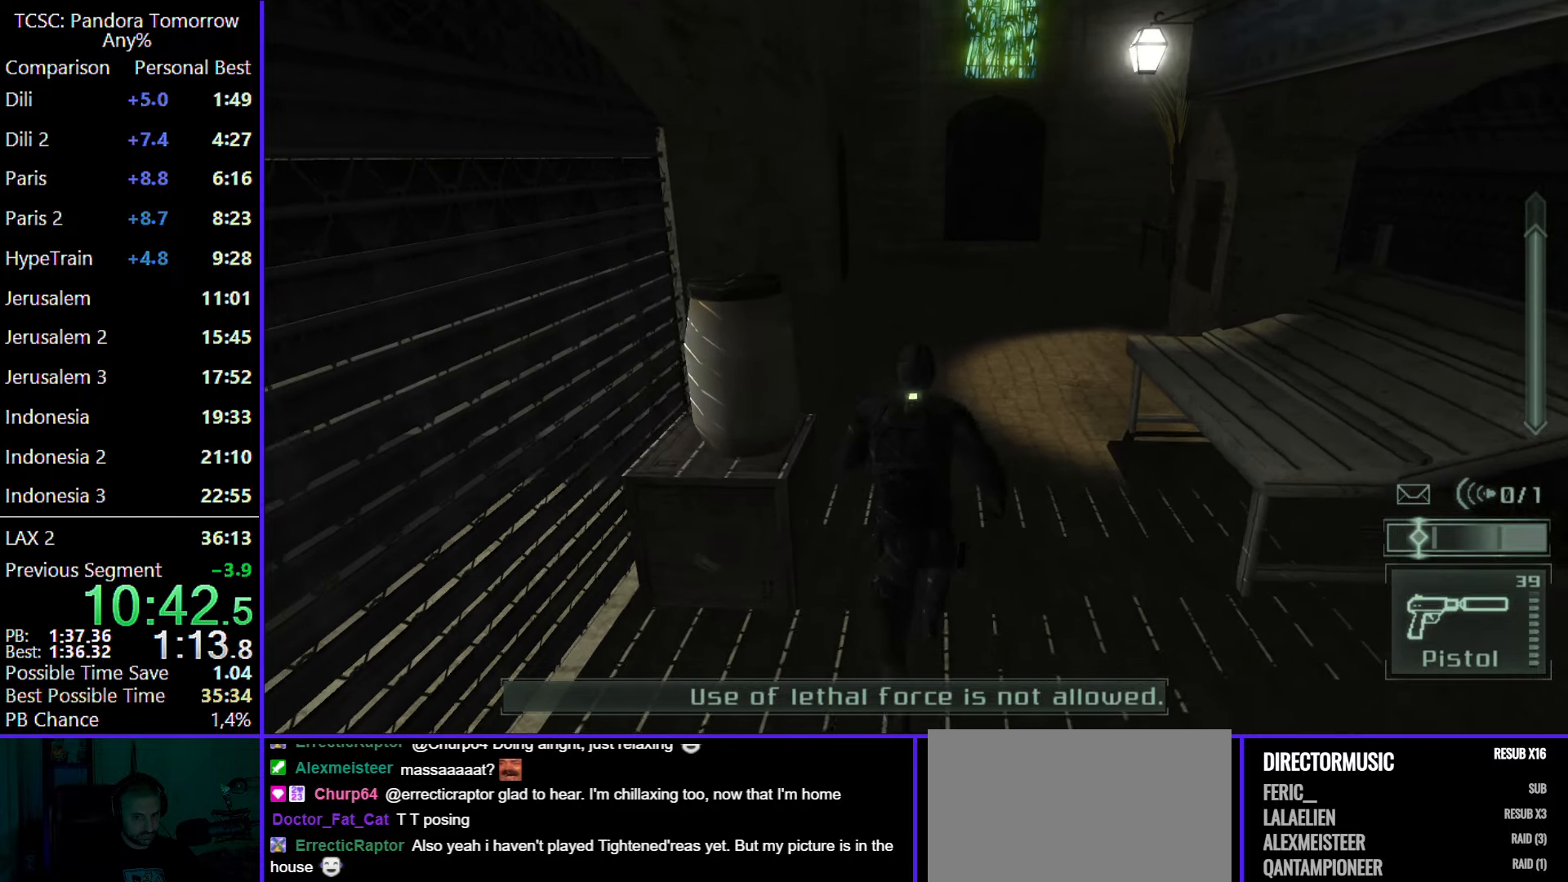
{"keys": ["w"], "mouse": [], "events": []}
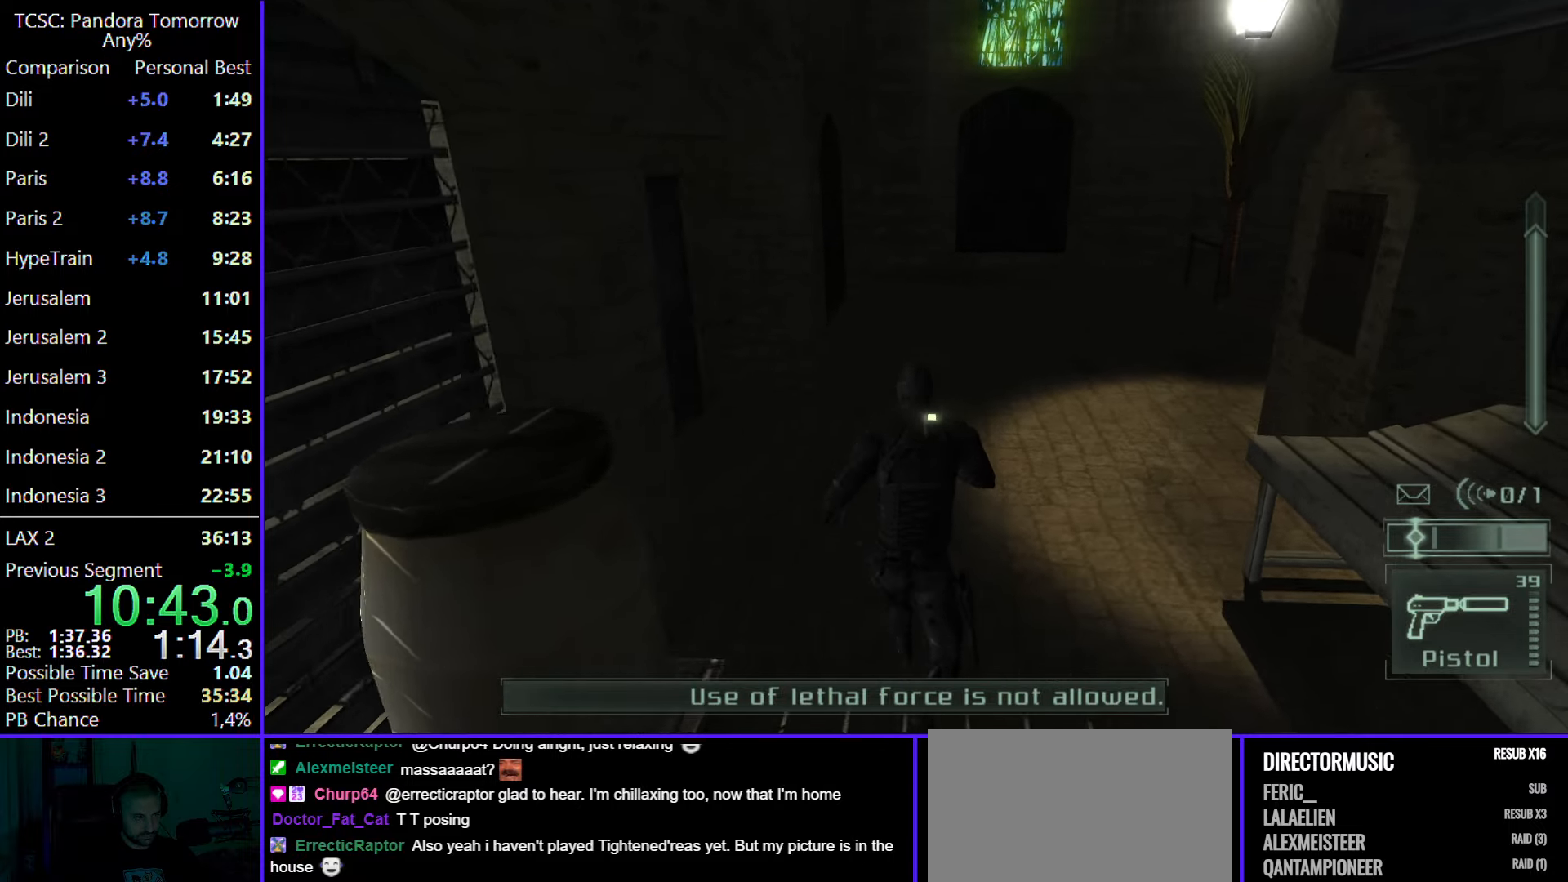
{"keys": ["d", "w"], "mouse": [], "events": [[500, "d", "down"]]}
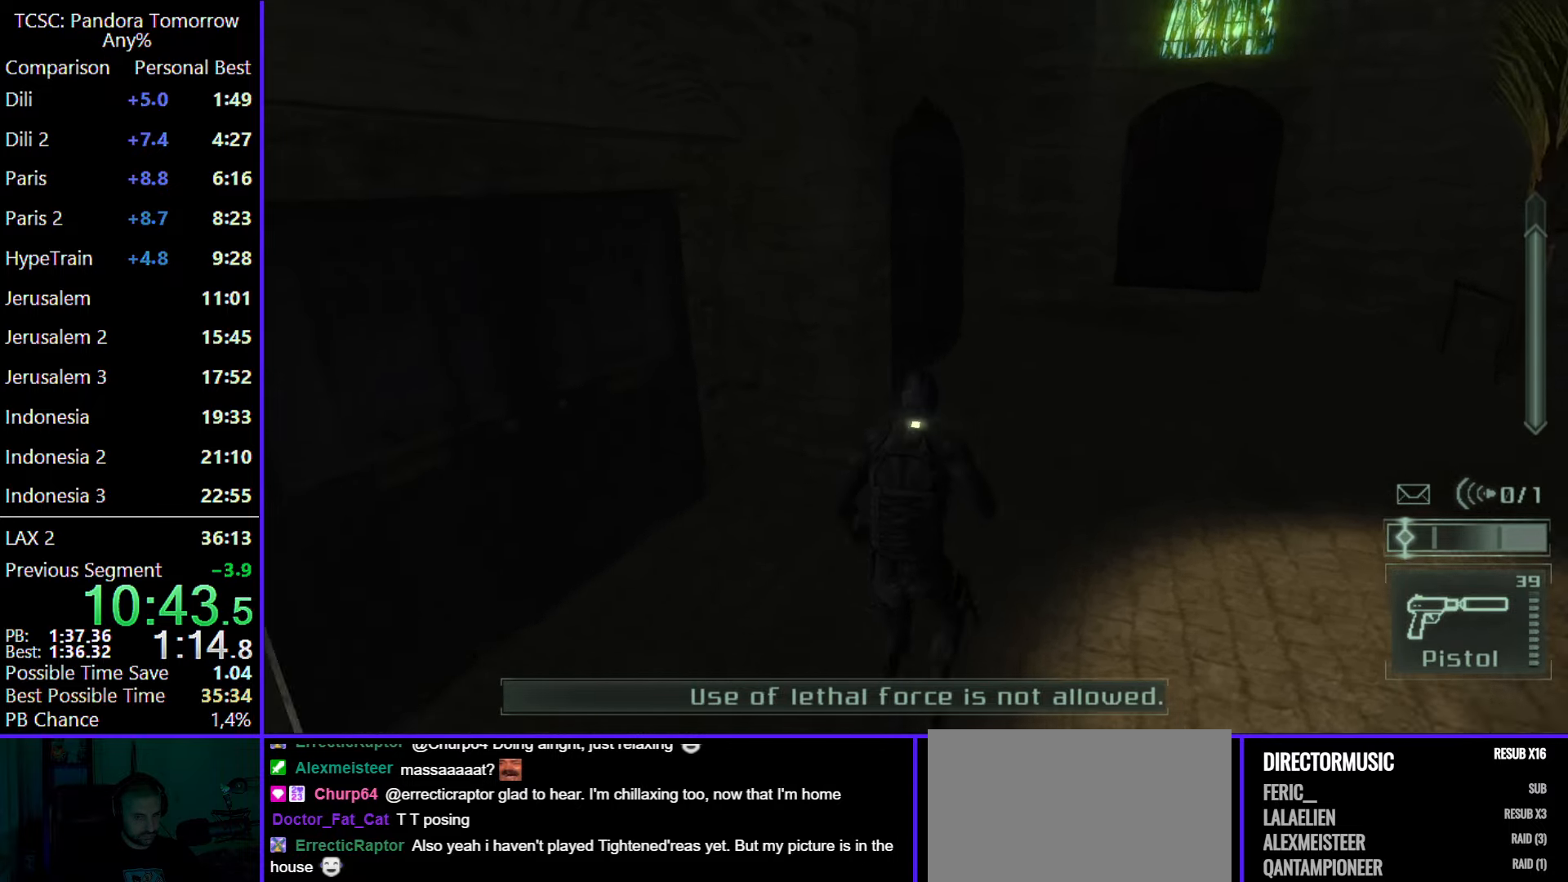
{"keys": ["d", "w"], "mouse": [], "events": []}
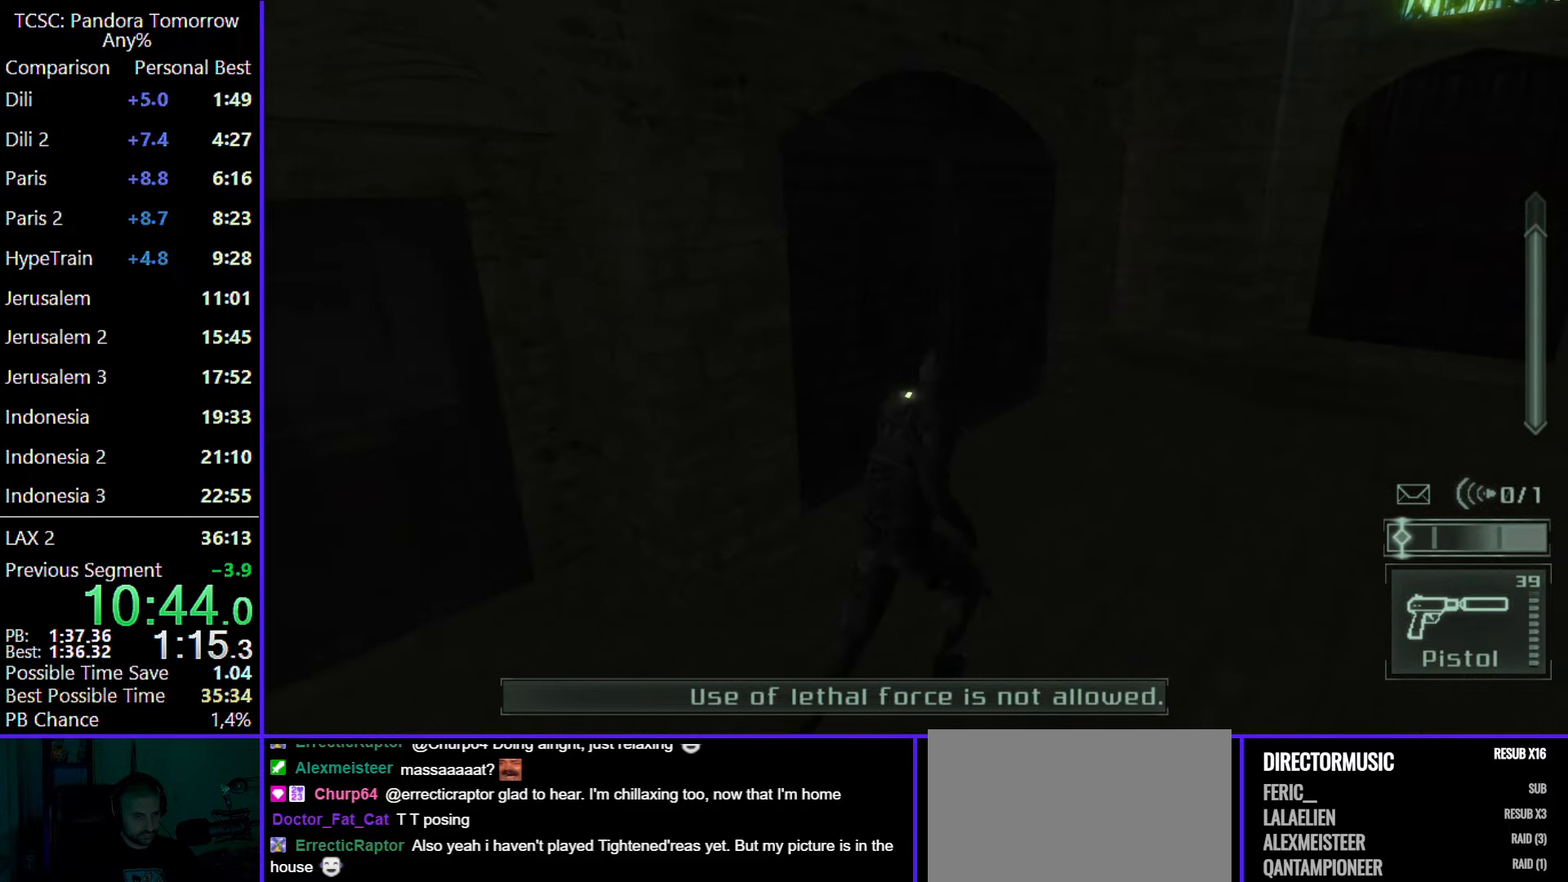
{"keys": ["d", "w"], "mouse": [], "events": []}
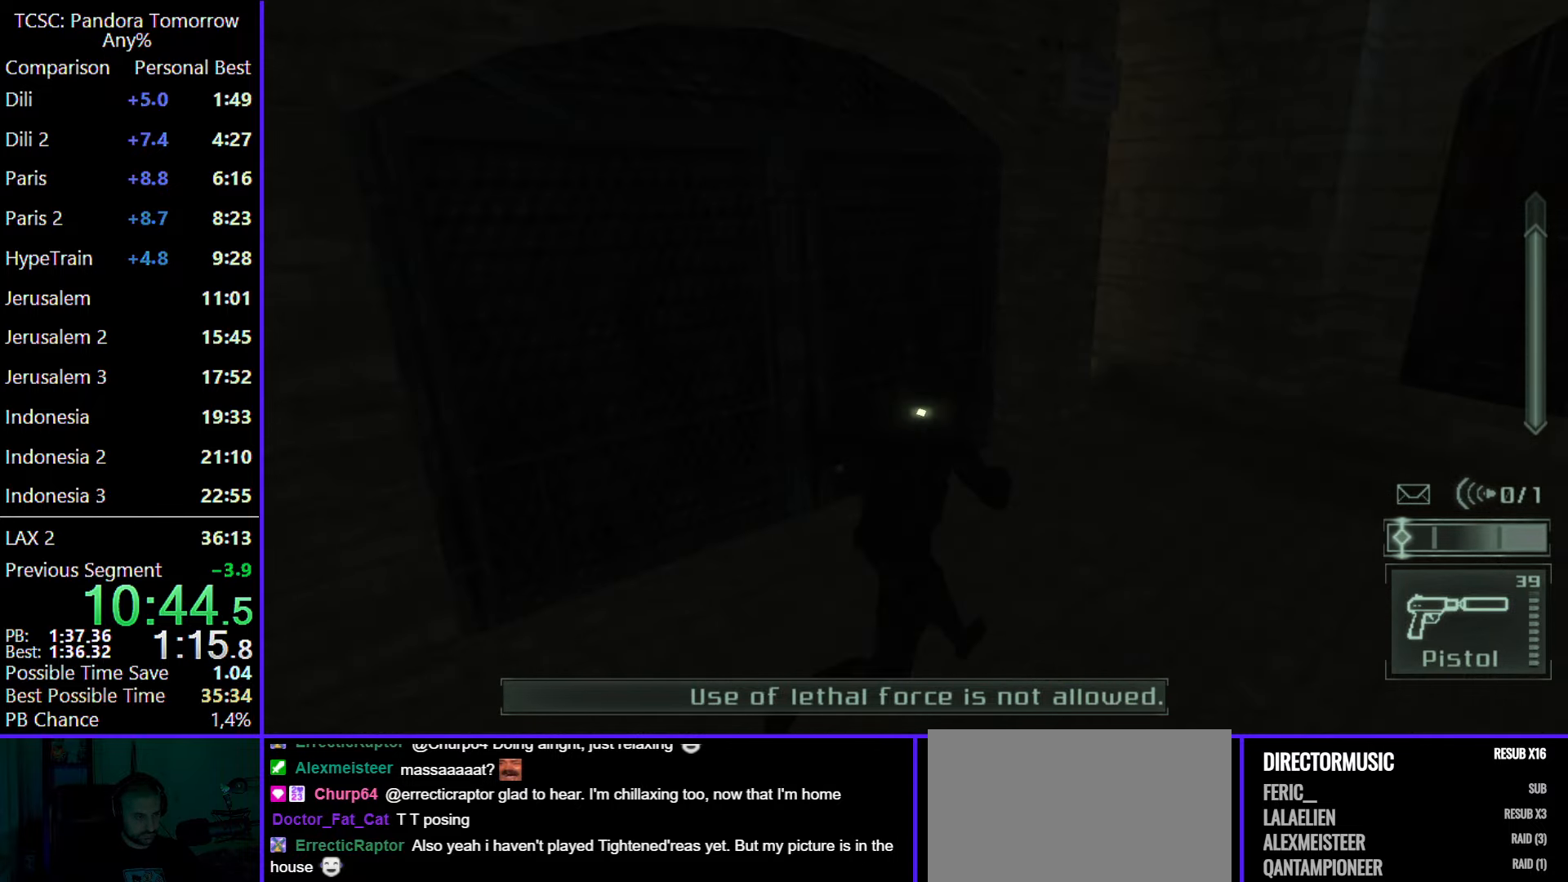
{"keys": ["d", "w"], "mouse": [], "events": []}
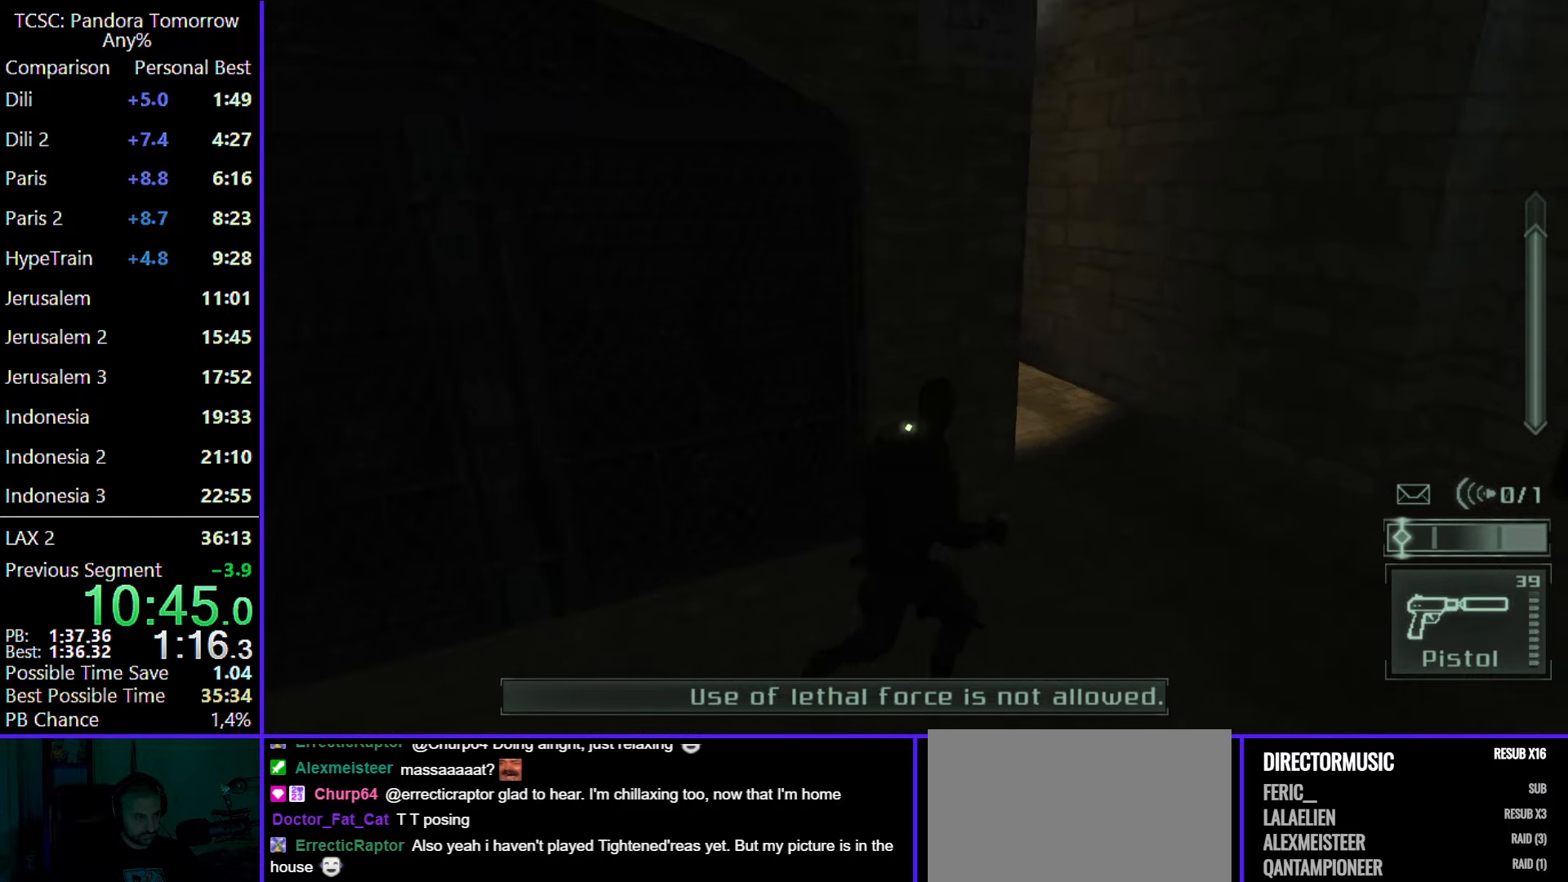
{"keys": ["w"], "mouse": [], "events": [[383, "d", "up"]]}
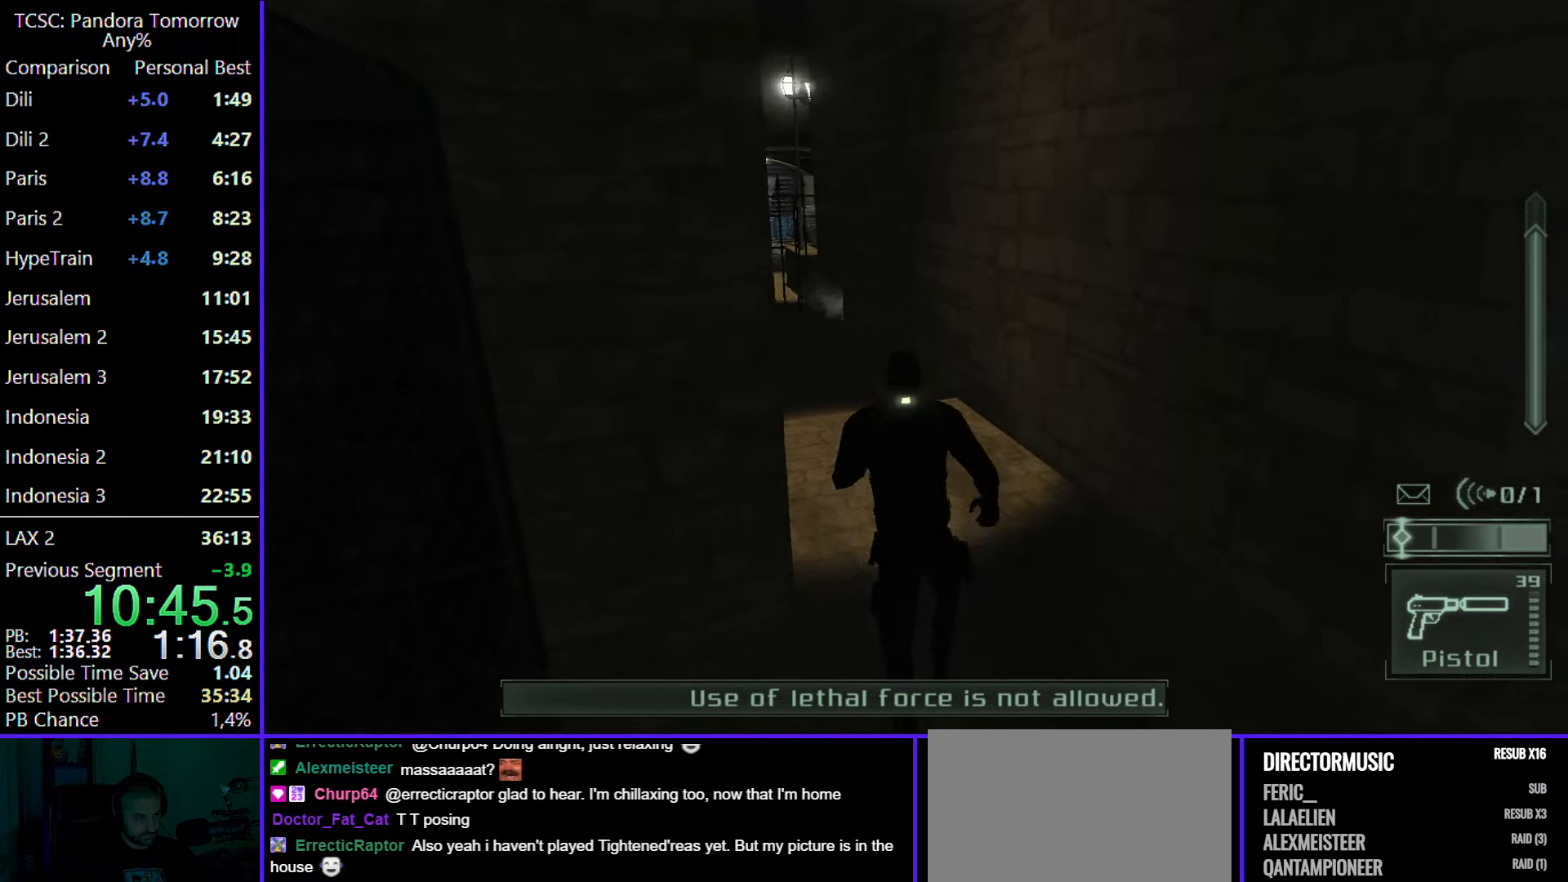
{"keys": ["a", "w"], "mouse": [], "events": [[67, "mouse_wheel", "down"], [167, "a", "down"], [267, "mouse_wheel", "up"]]}
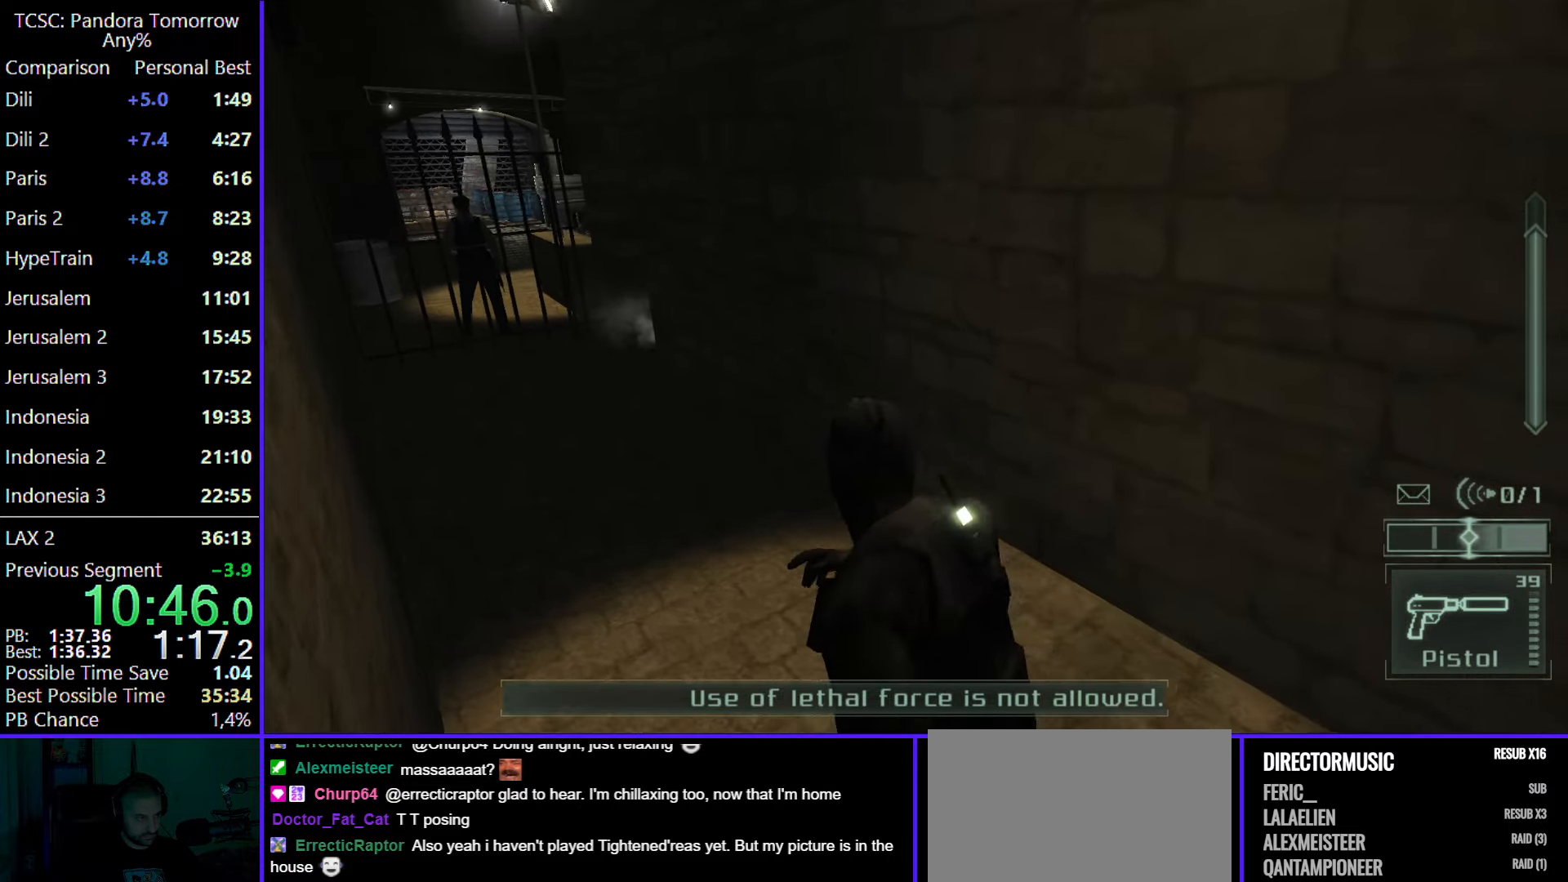
{"keys": ["a", "w"], "mouse": [], "events": [[267, "mouse_wheel", "down"], [417, "mouse_wheel", "up"]]}
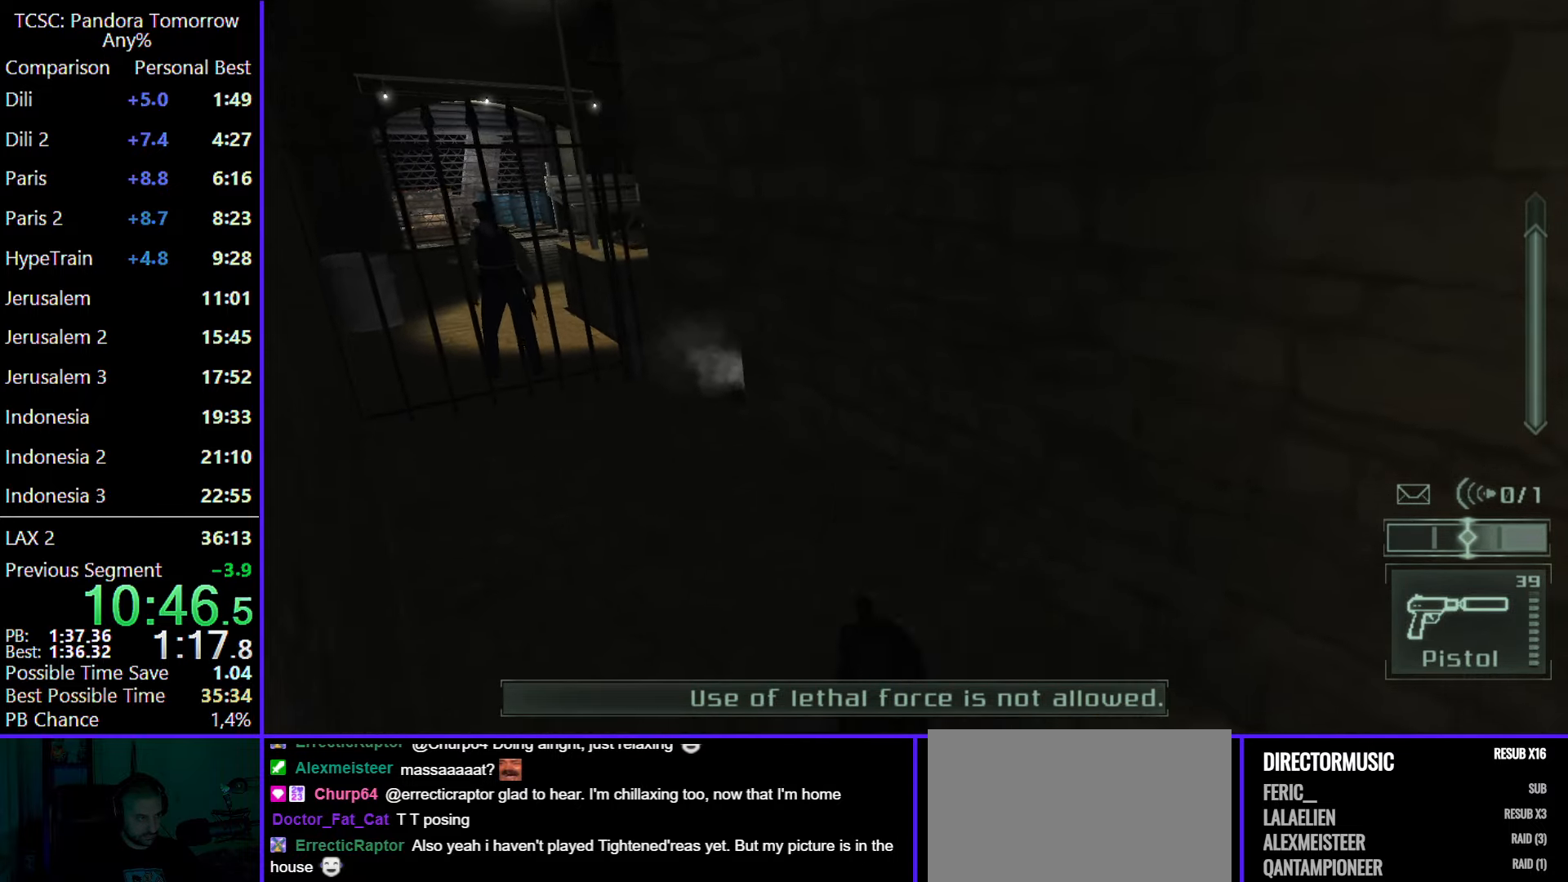
{"keys": ["a", "w"], "mouse": [], "events": []}
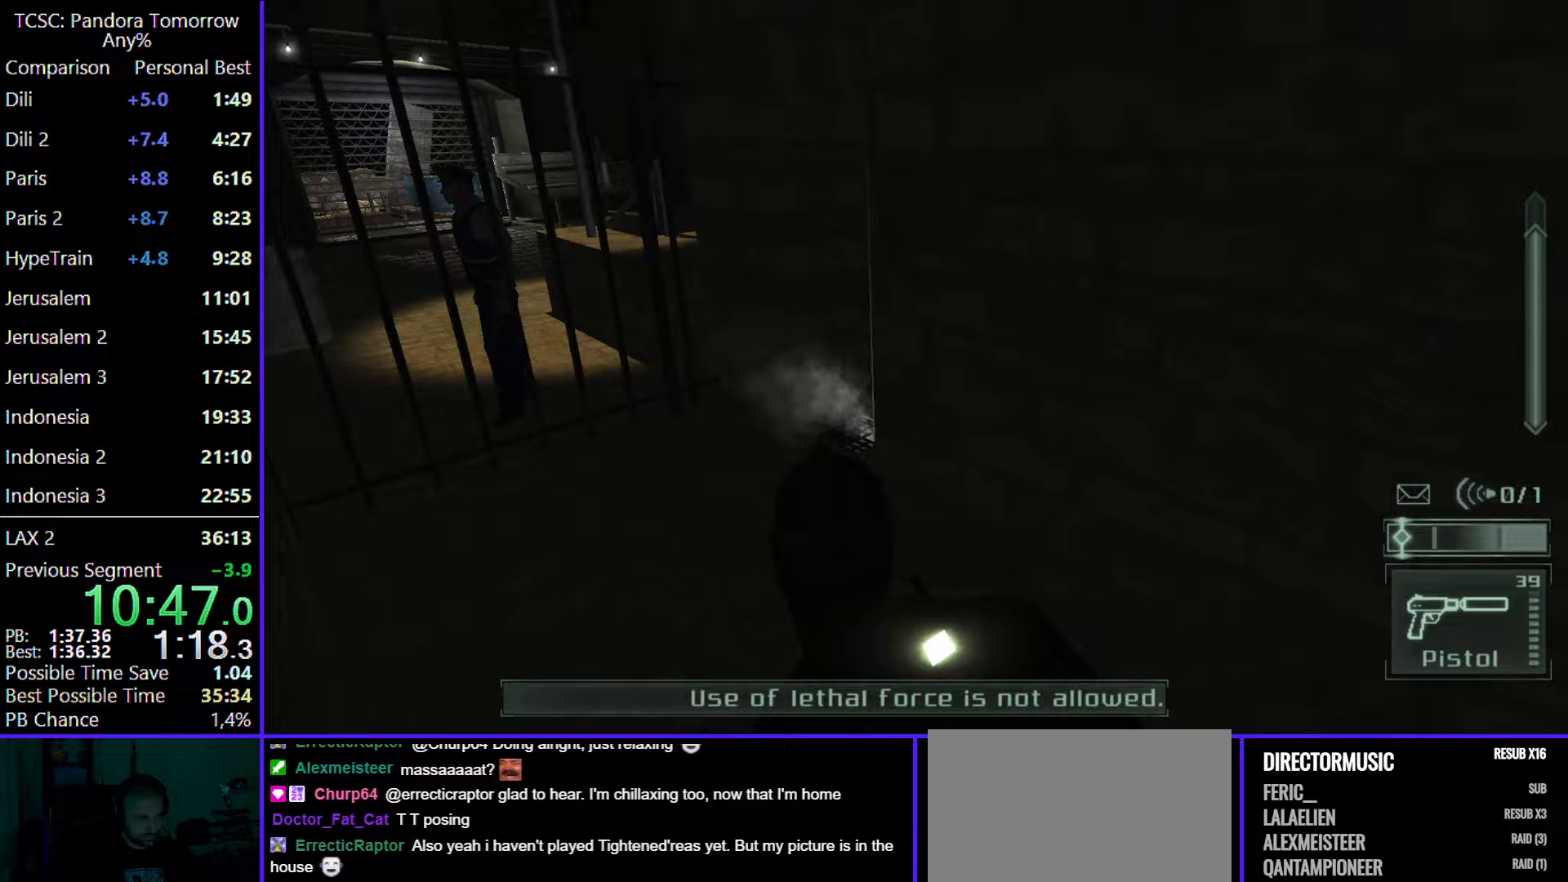
{"keys": ["w"], "mouse": [], "events": [[217, "a", "up"]]}
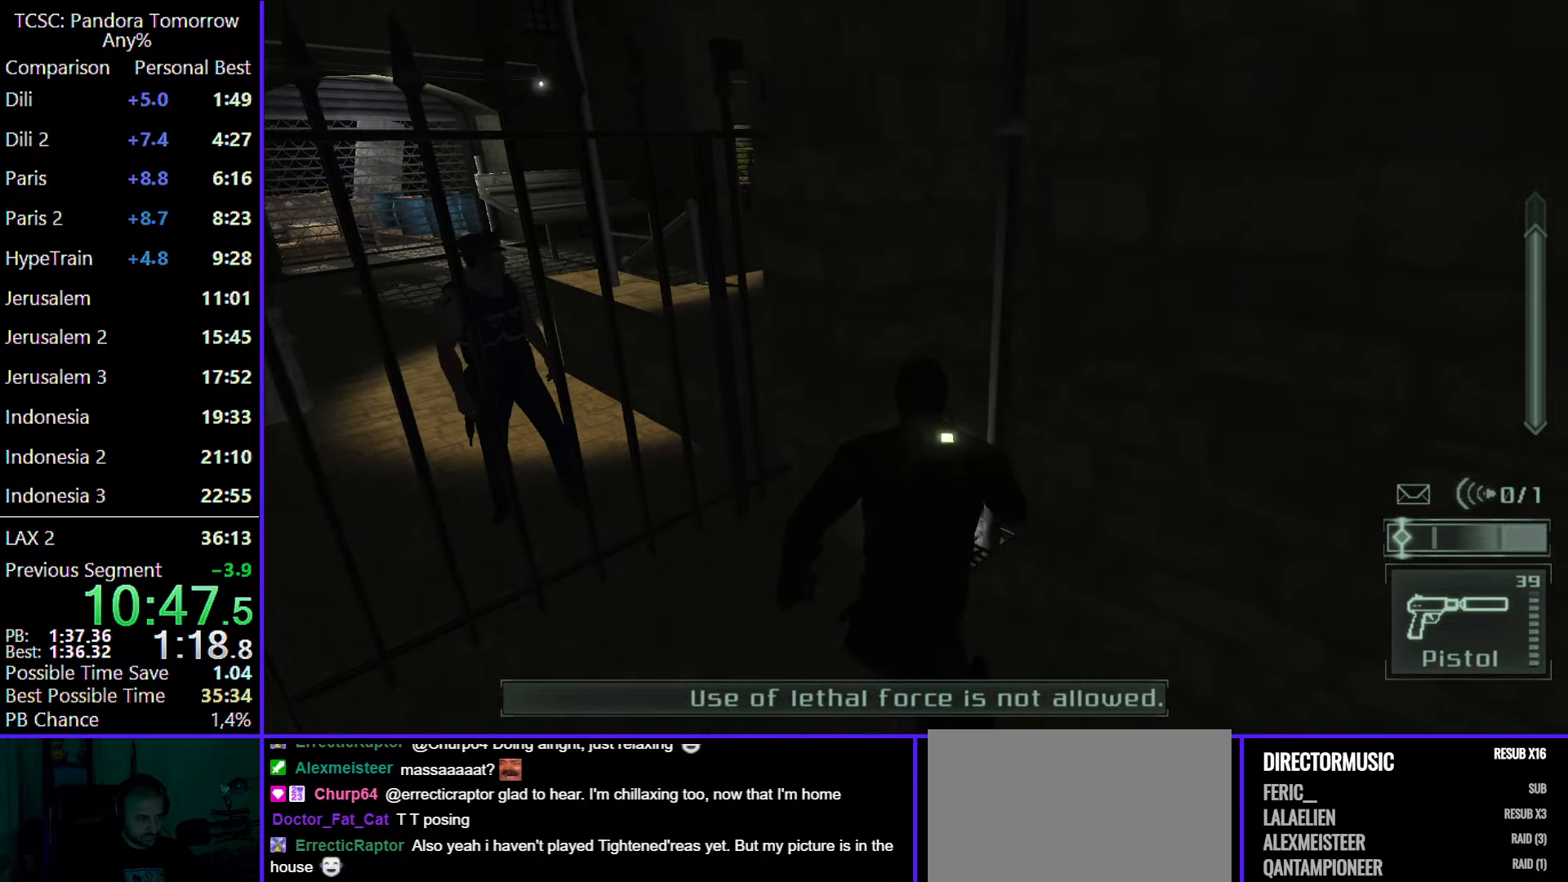
{"keys": ["w"], "mouse": [], "events": [[33, "shift", "down"], [183, "shift", "up"]]}
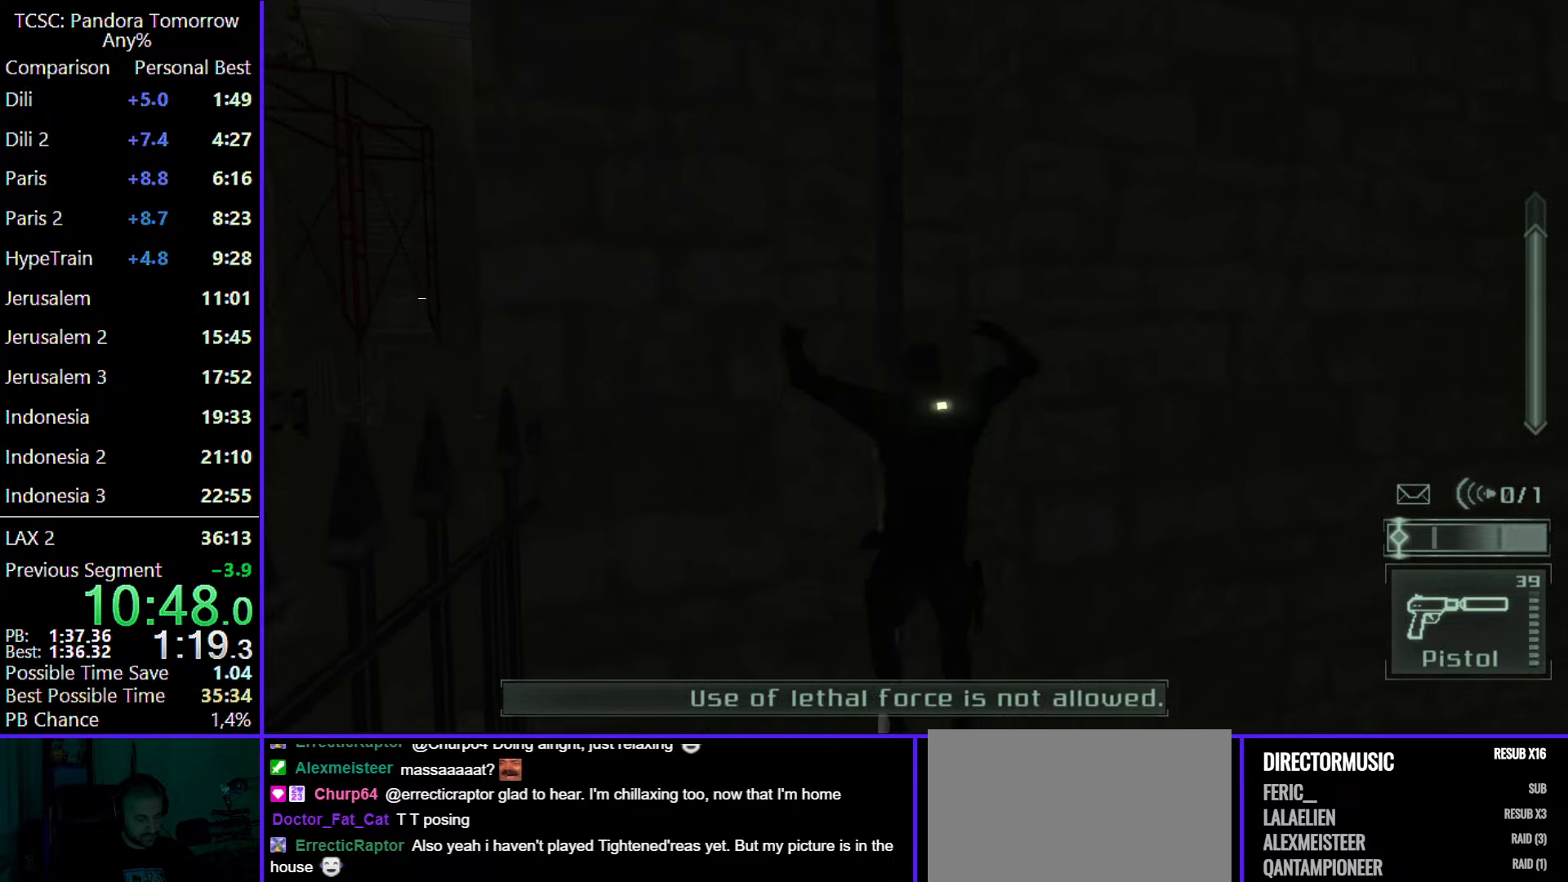
{"keys": ["w"], "mouse": [], "events": []}
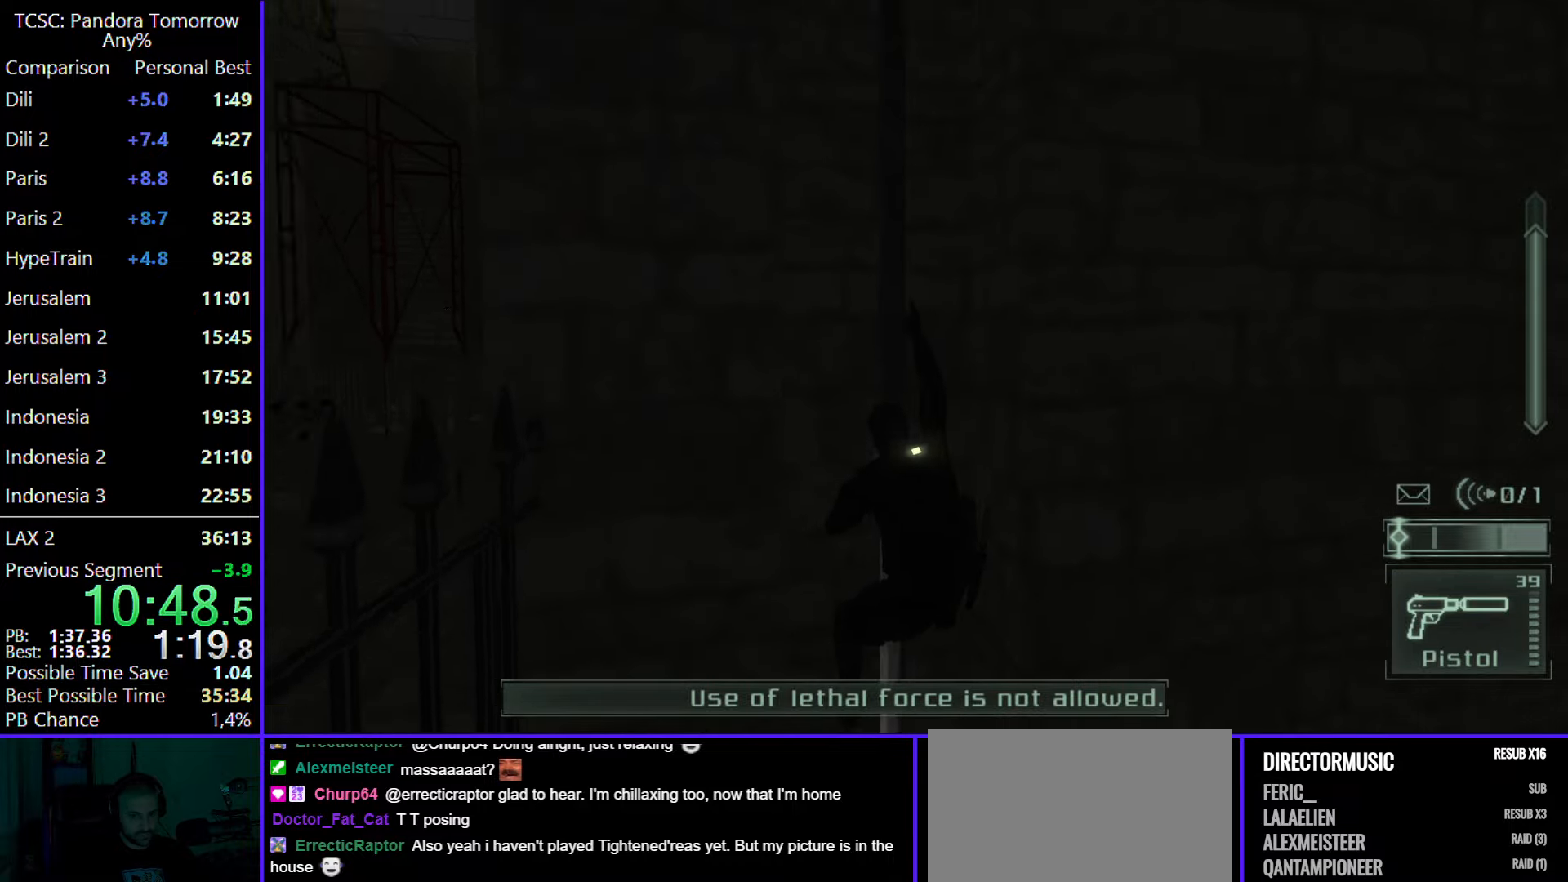
{"keys": ["w"], "mouse": [], "events": []}
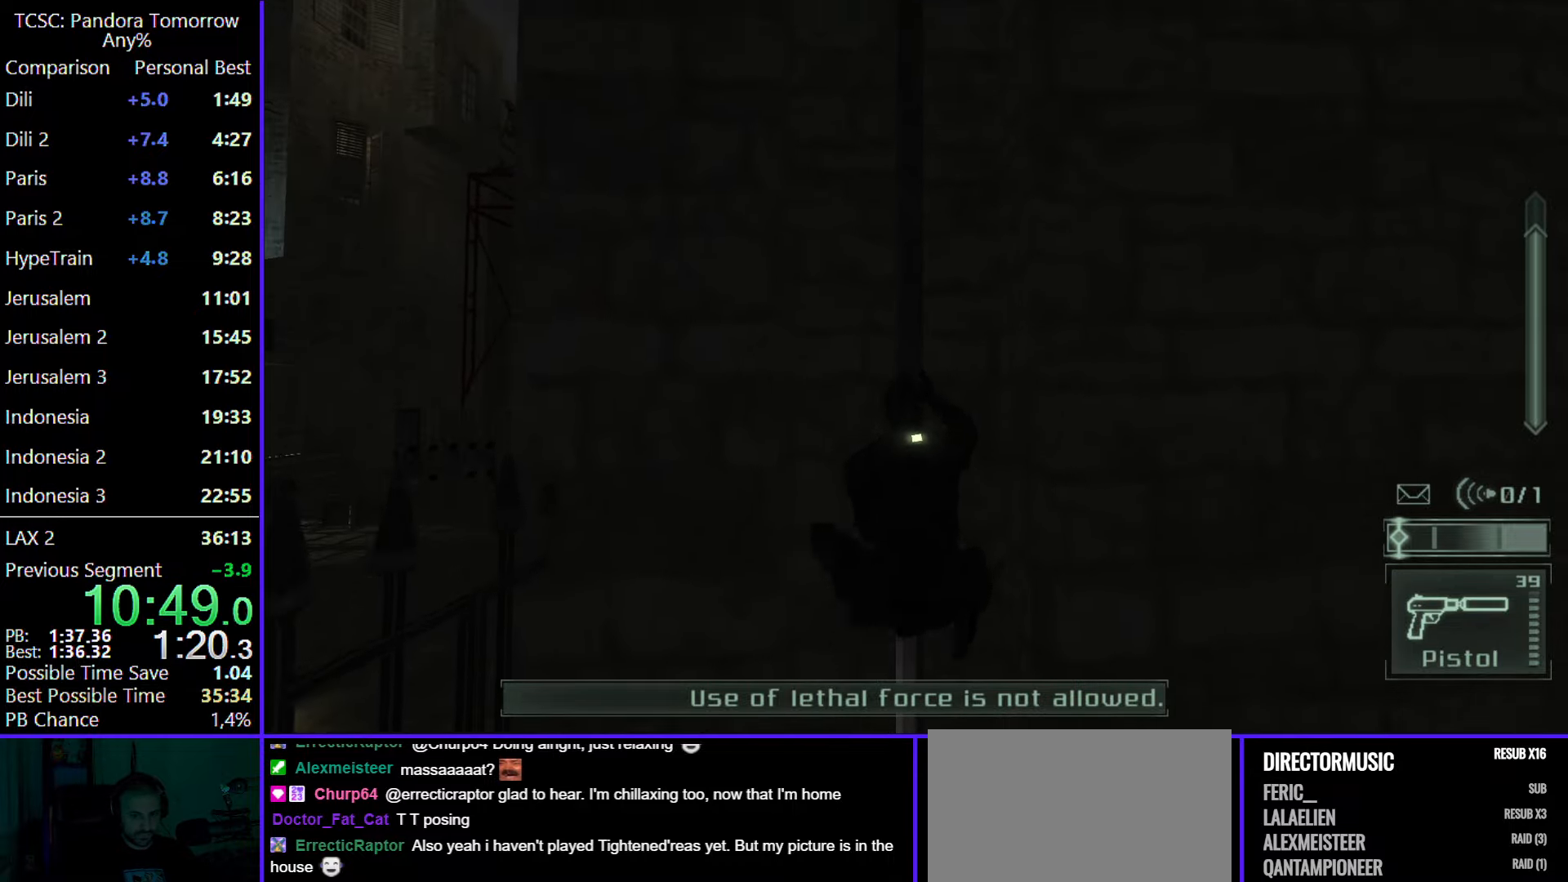
{"keys": ["w"], "mouse": [], "events": []}
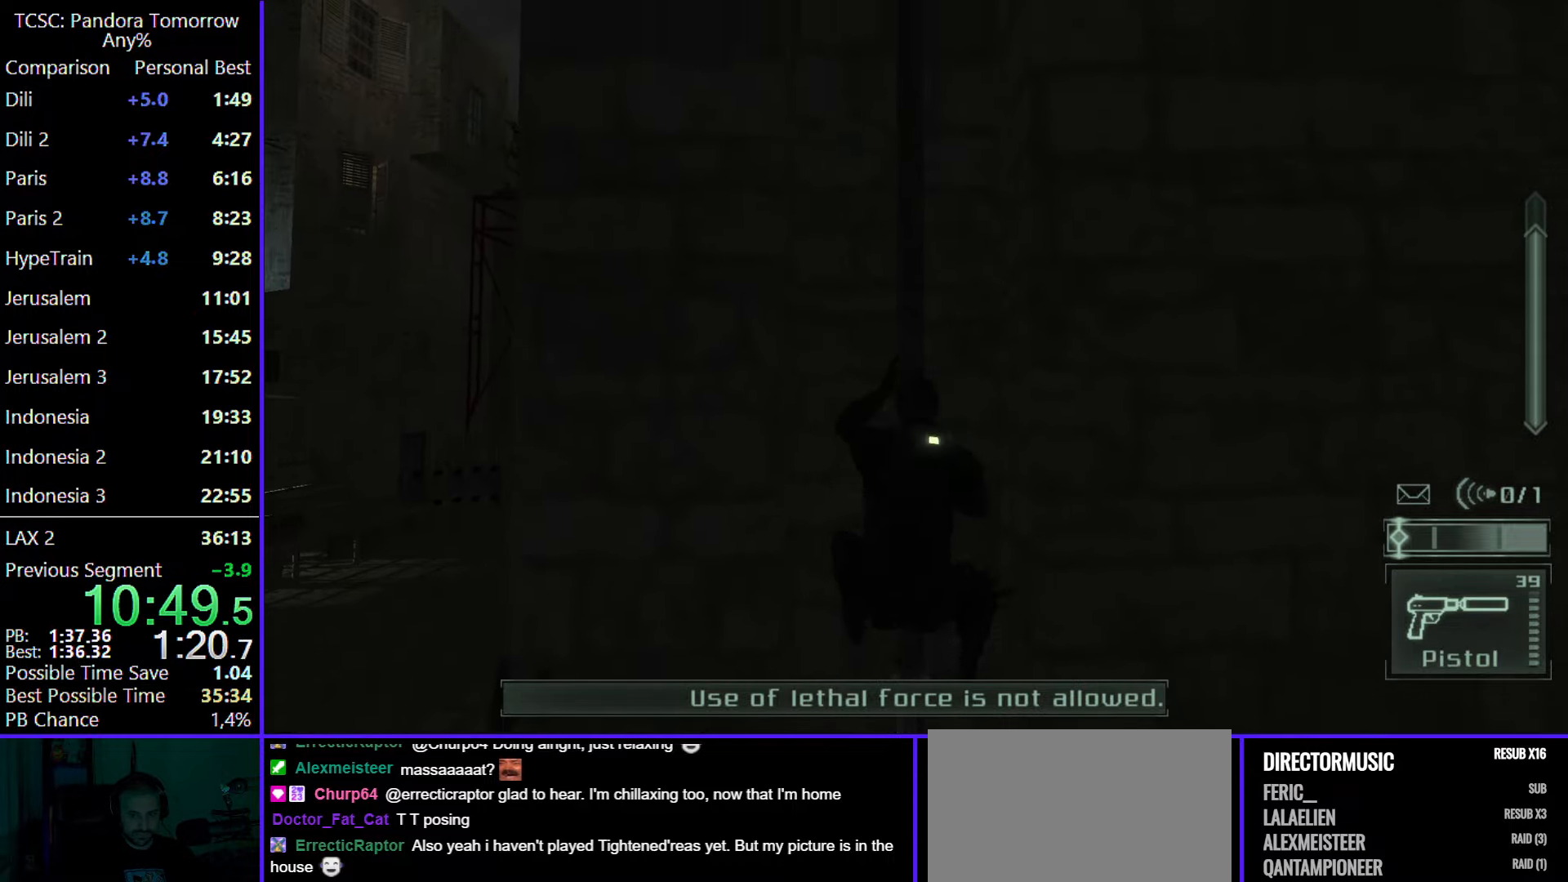
{"keys": ["w"], "mouse": [], "events": []}
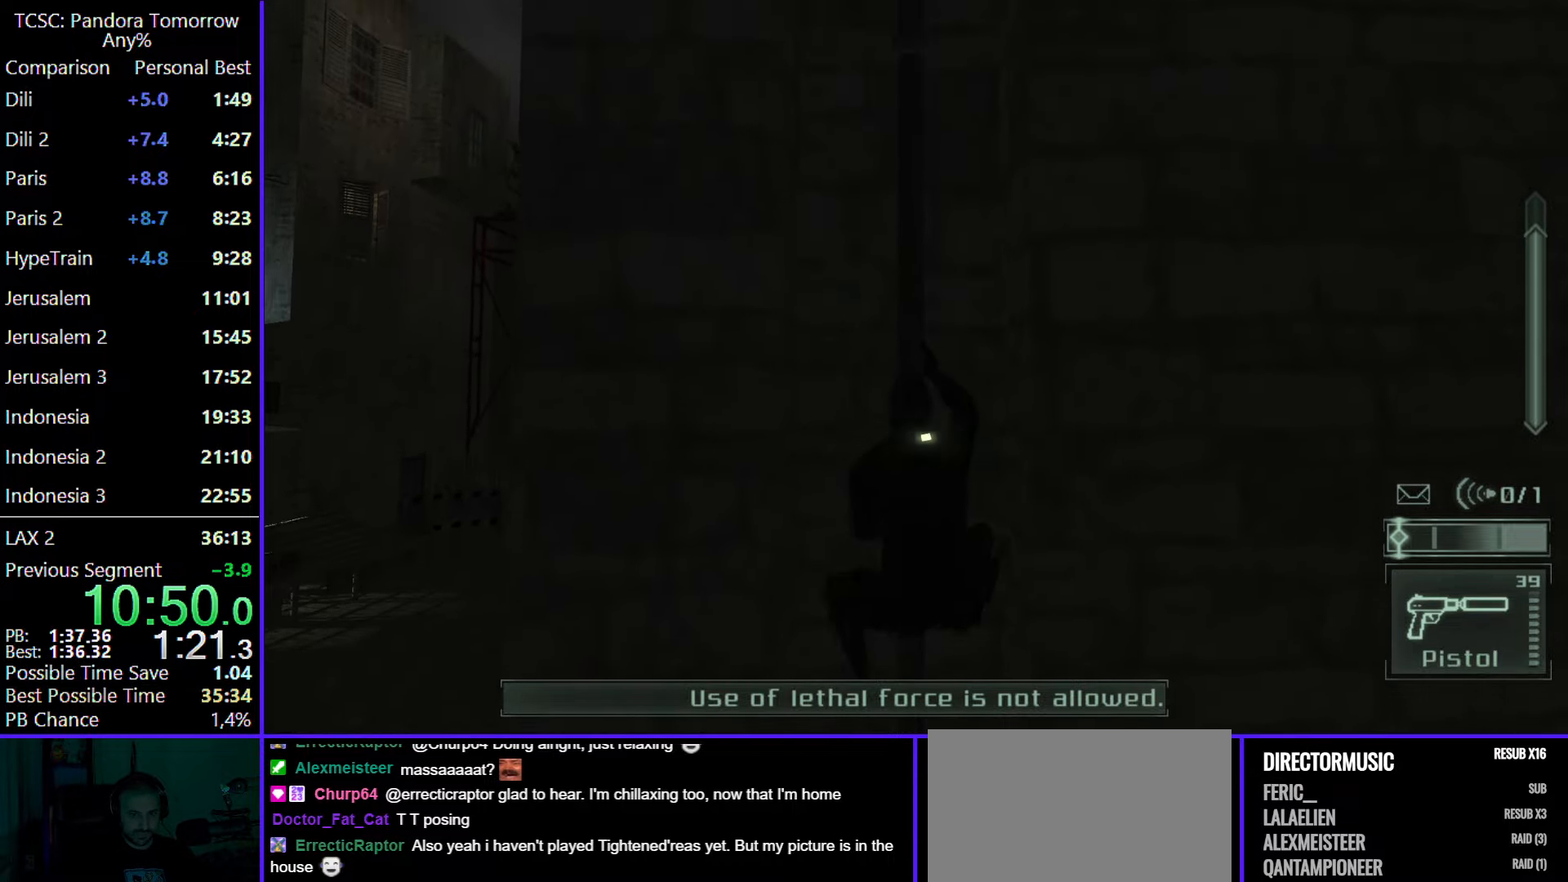
{"keys": ["w"], "mouse": [], "events": []}
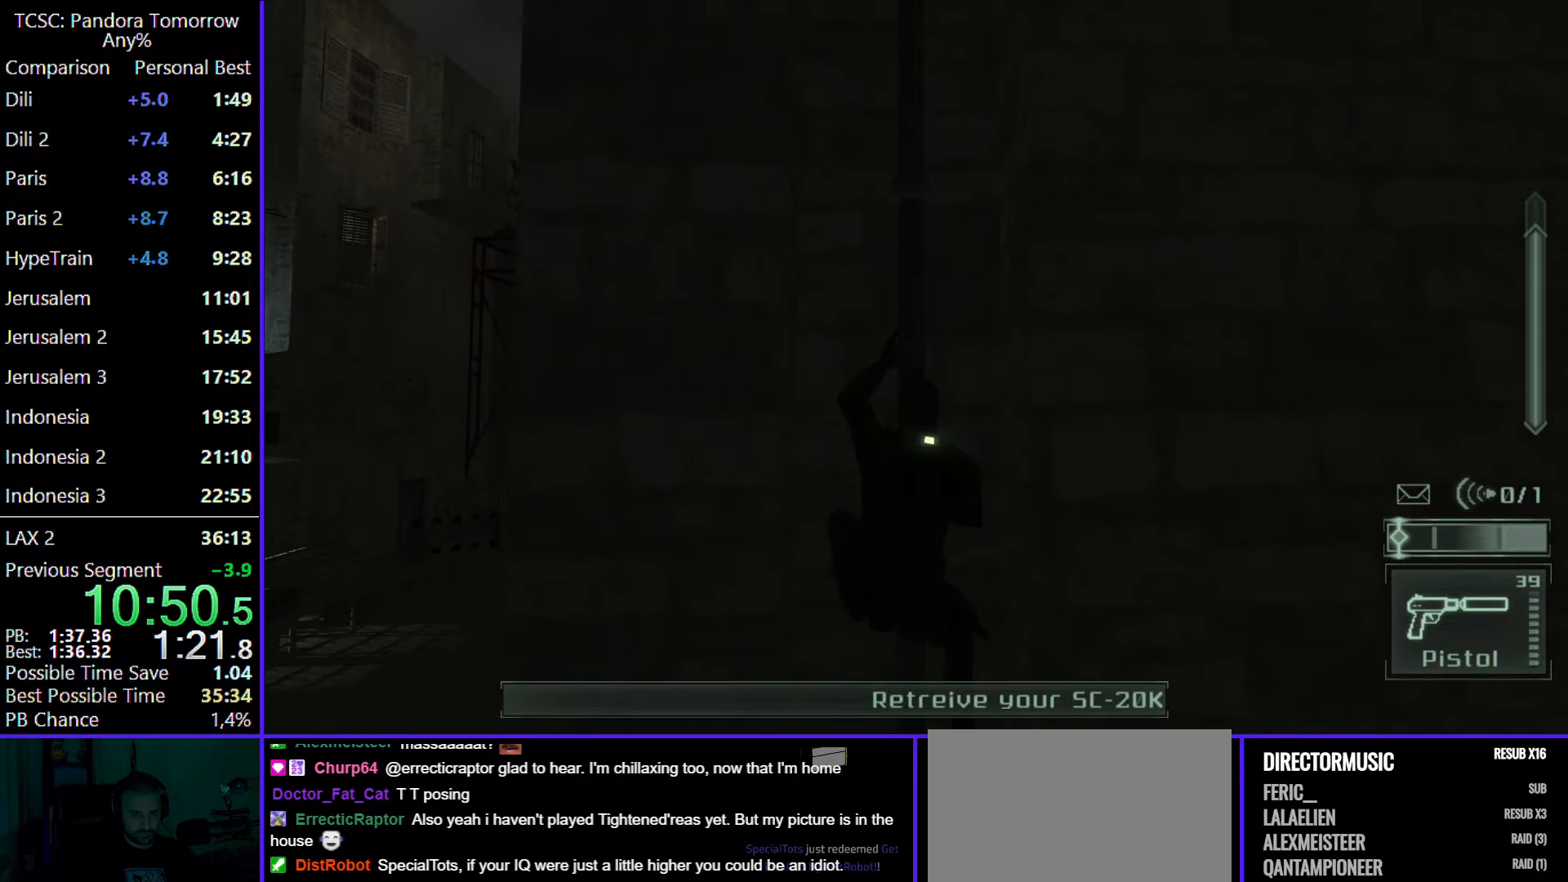
{"keys": ["w"], "mouse": [], "events": []}
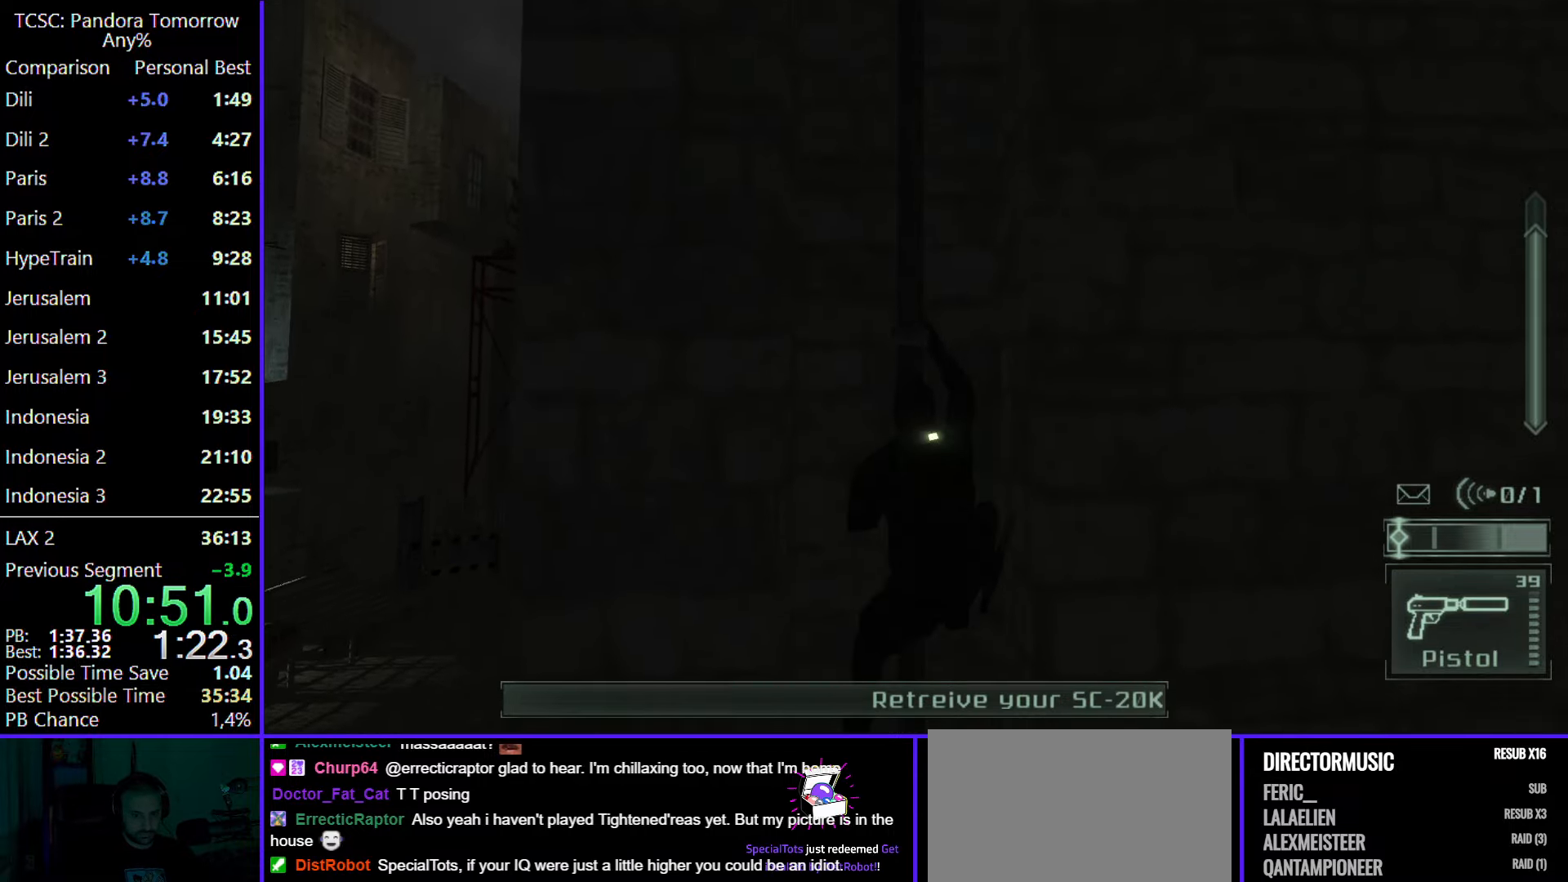
{"keys": ["w"], "mouse": [], "events": []}
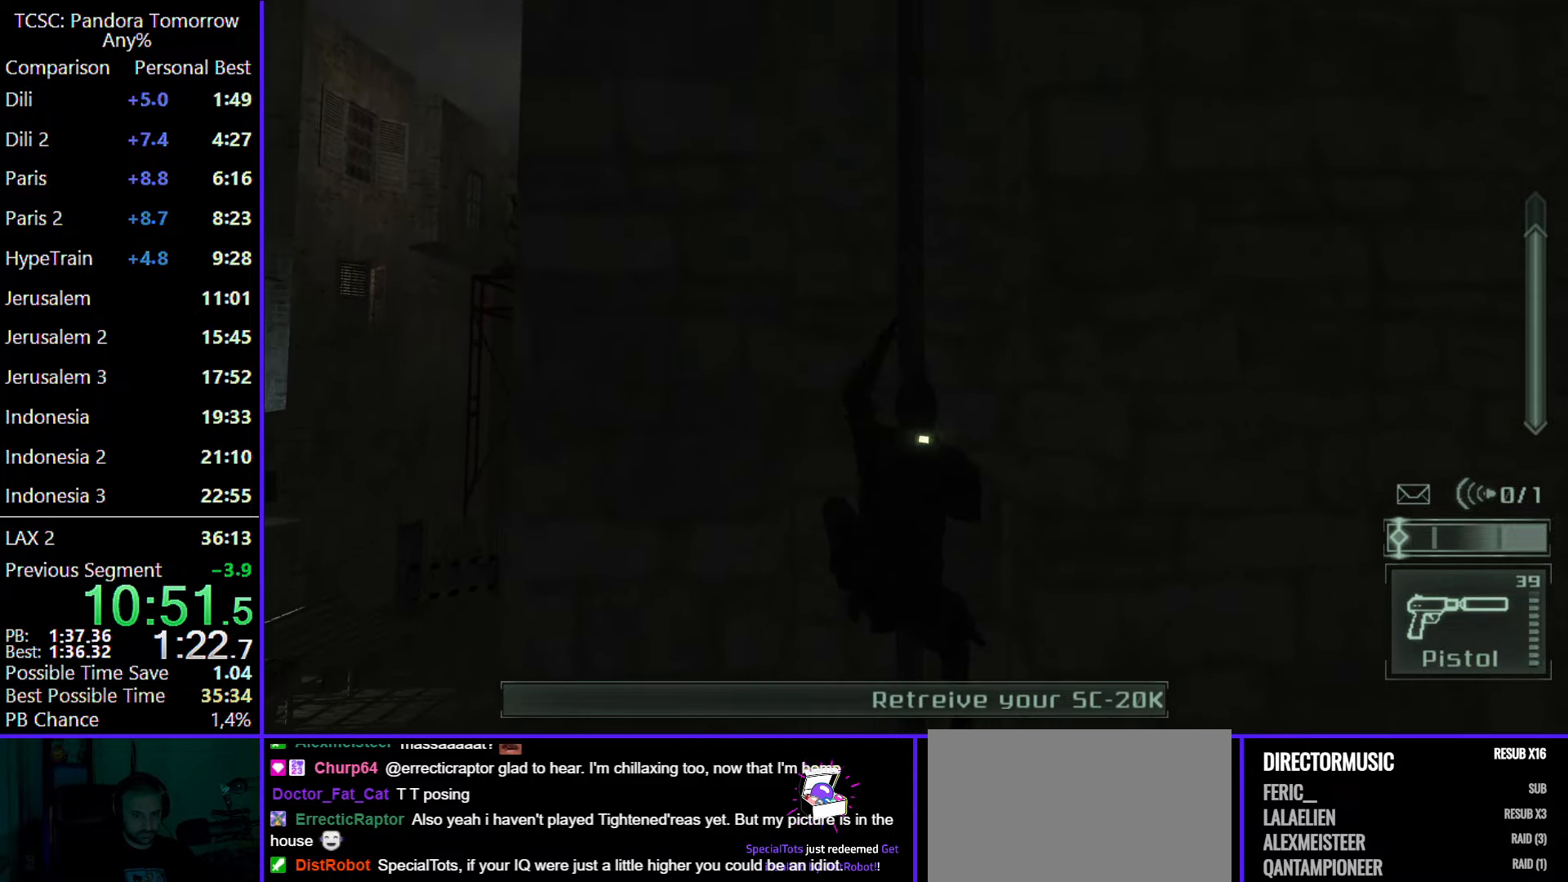
{"keys": ["w"], "mouse": [], "events": []}
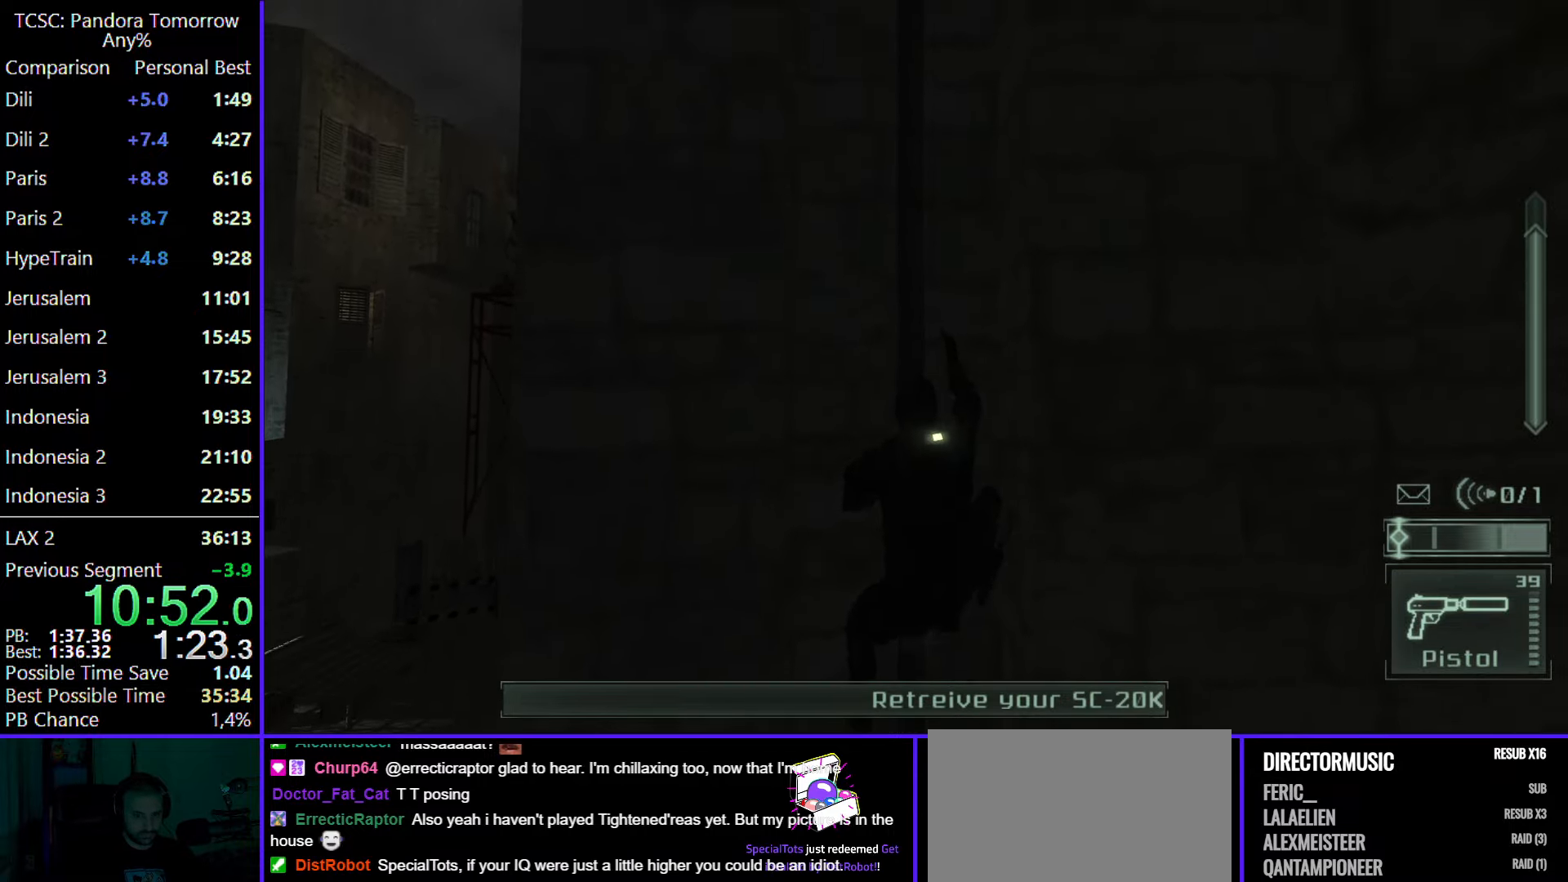
{"keys": ["w"], "mouse": [], "events": []}
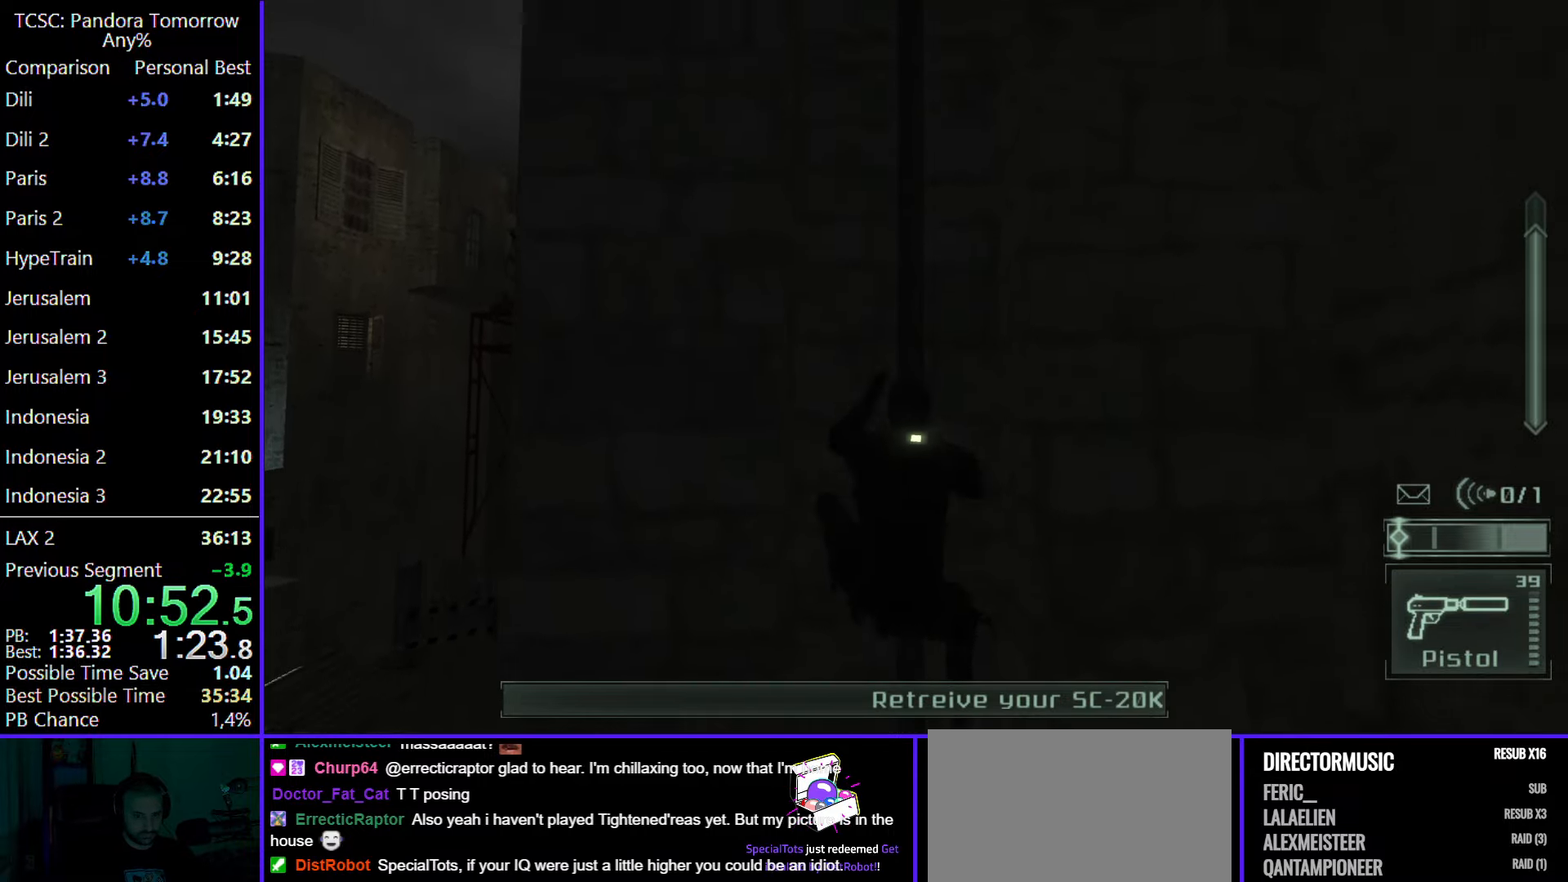
{"keys": ["w"], "mouse": [], "events": []}
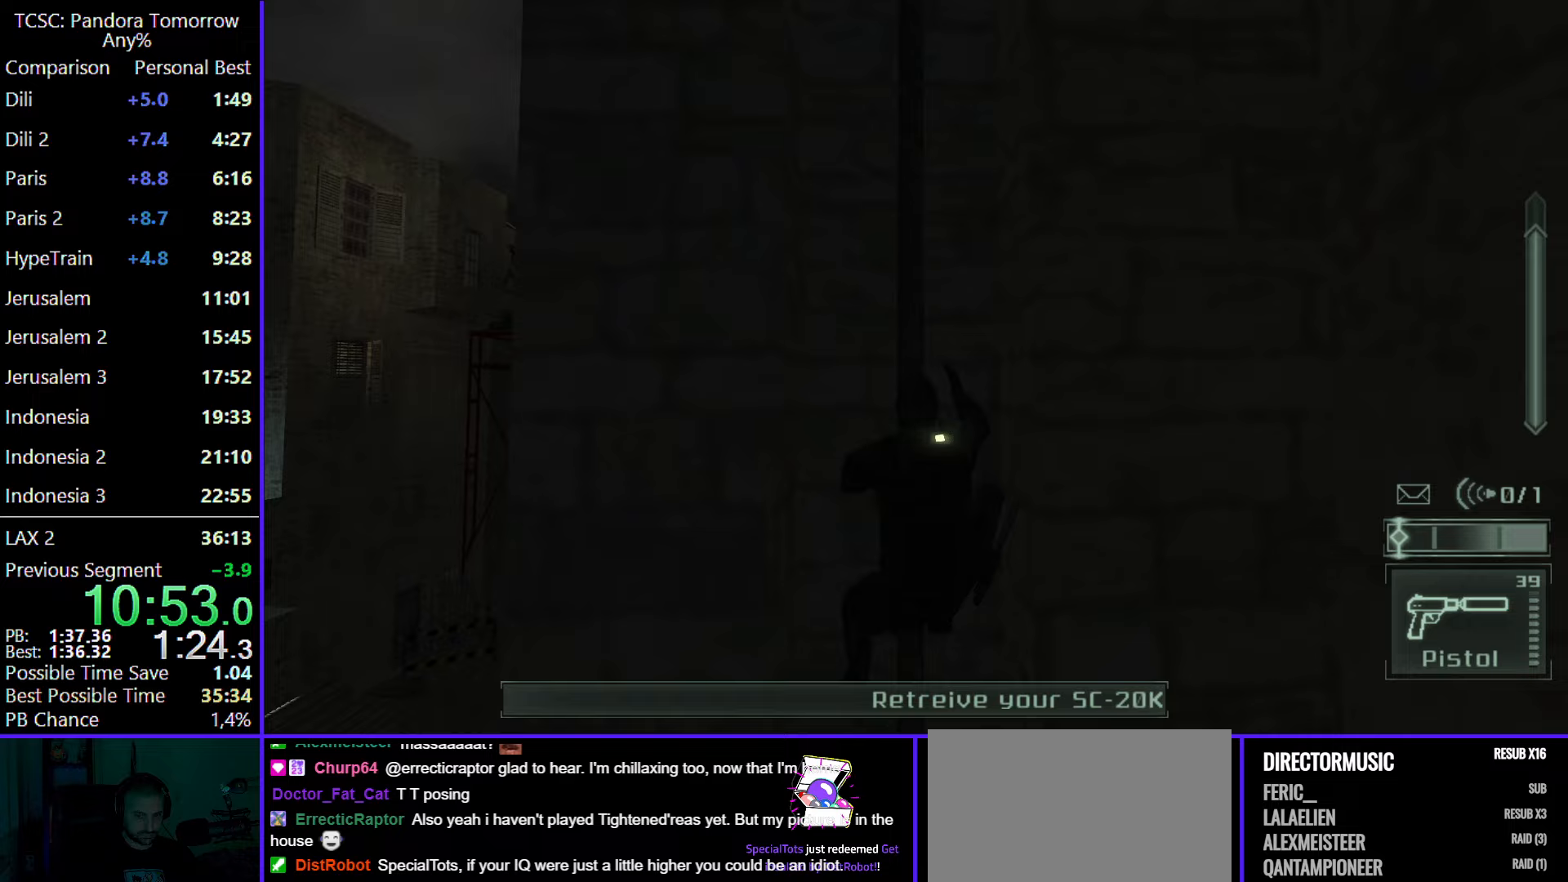
{"keys": ["w"], "mouse": [], "events": []}
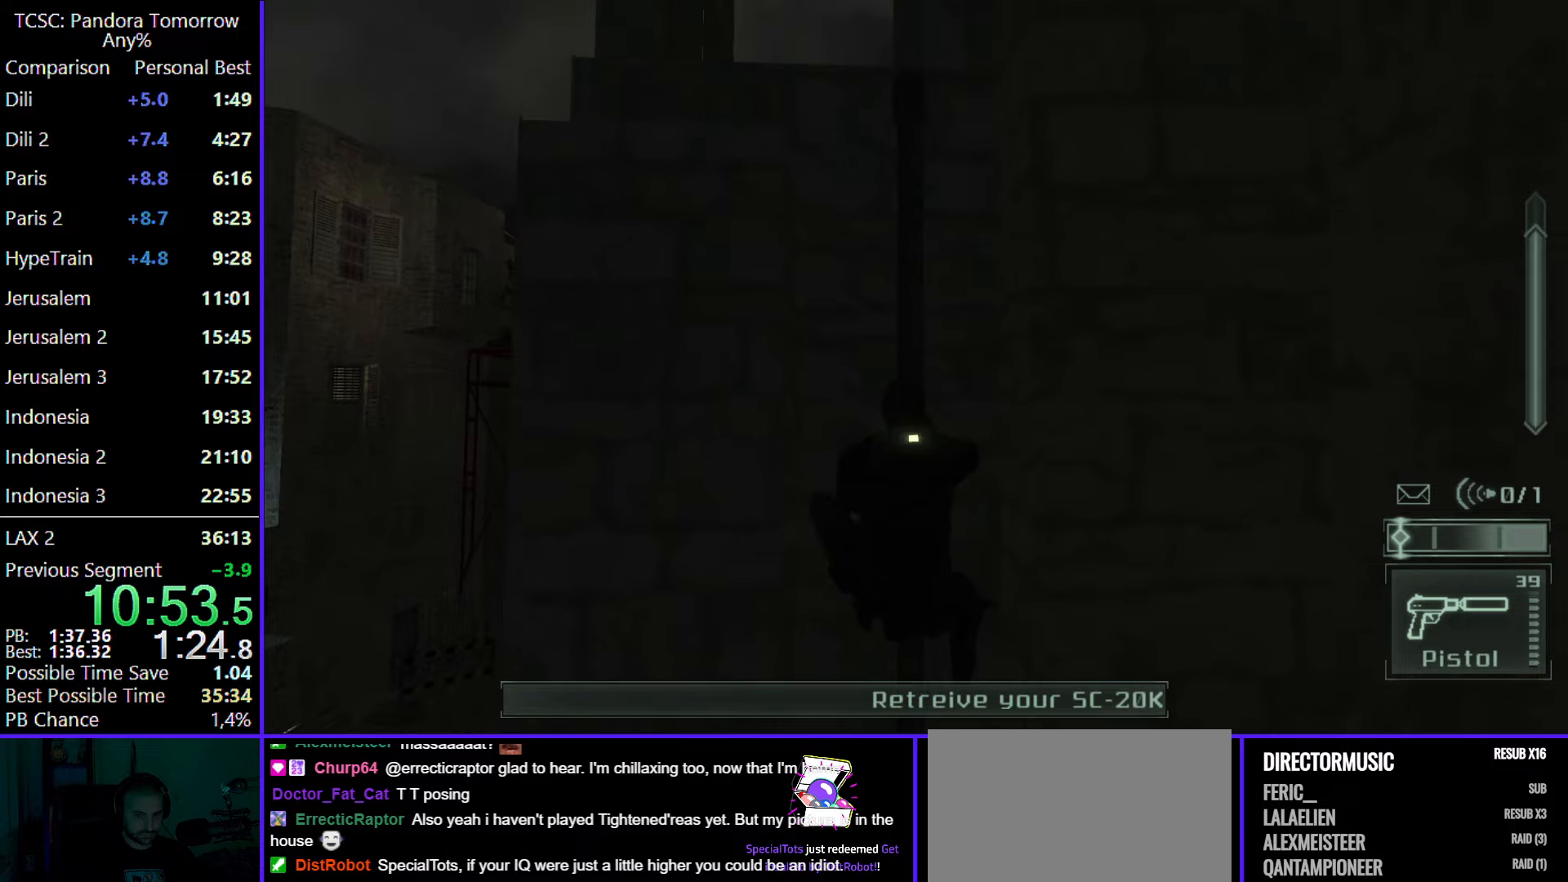
{"keys": ["w"], "mouse": [], "events": []}
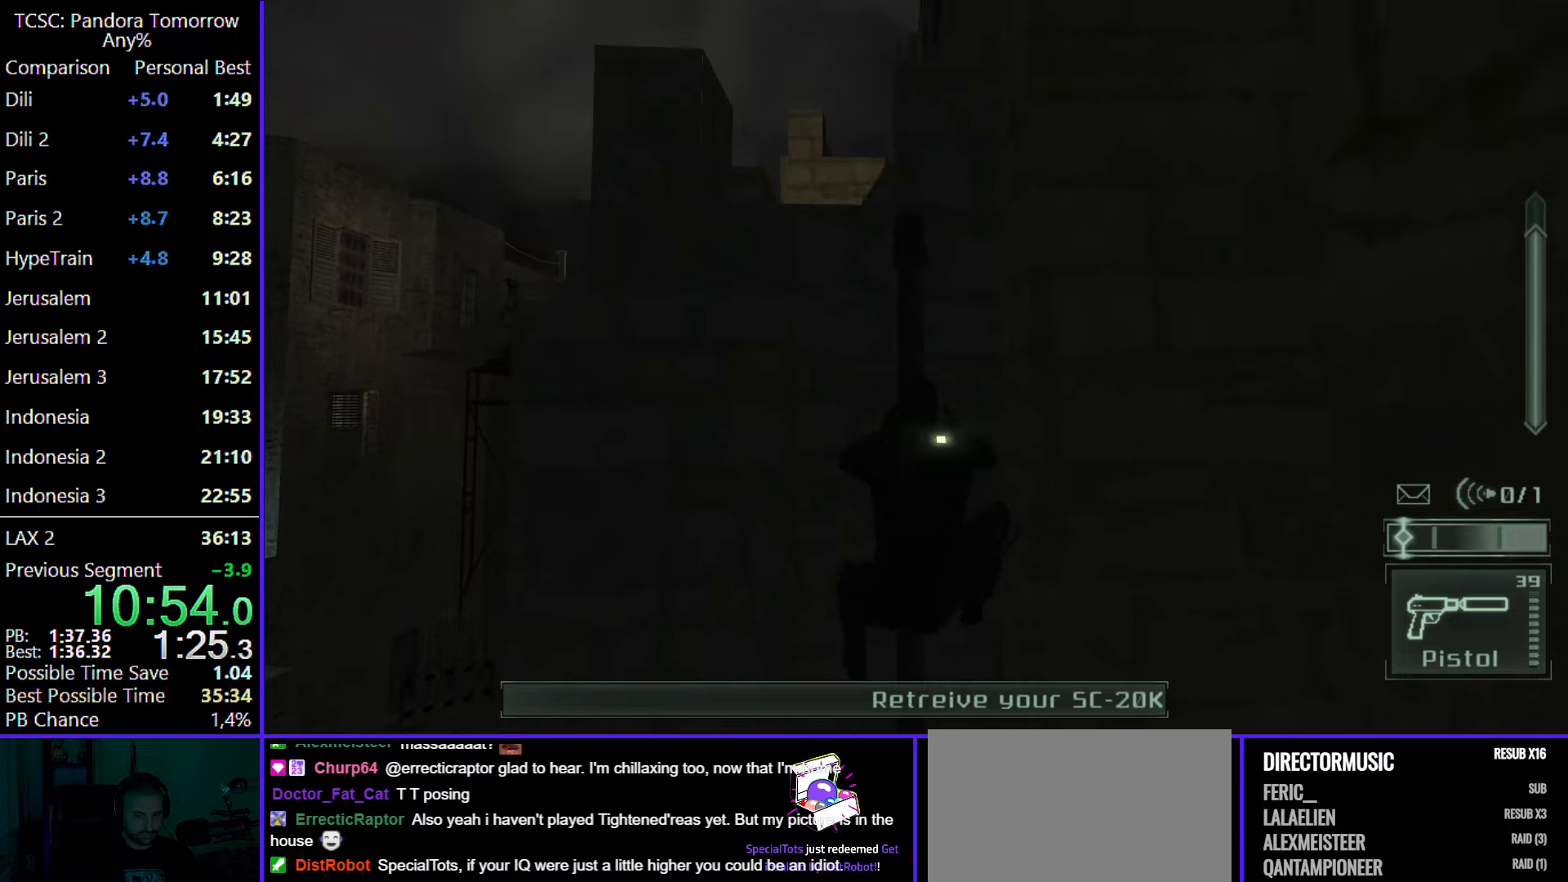
{"keys": ["w"], "mouse": [], "events": []}
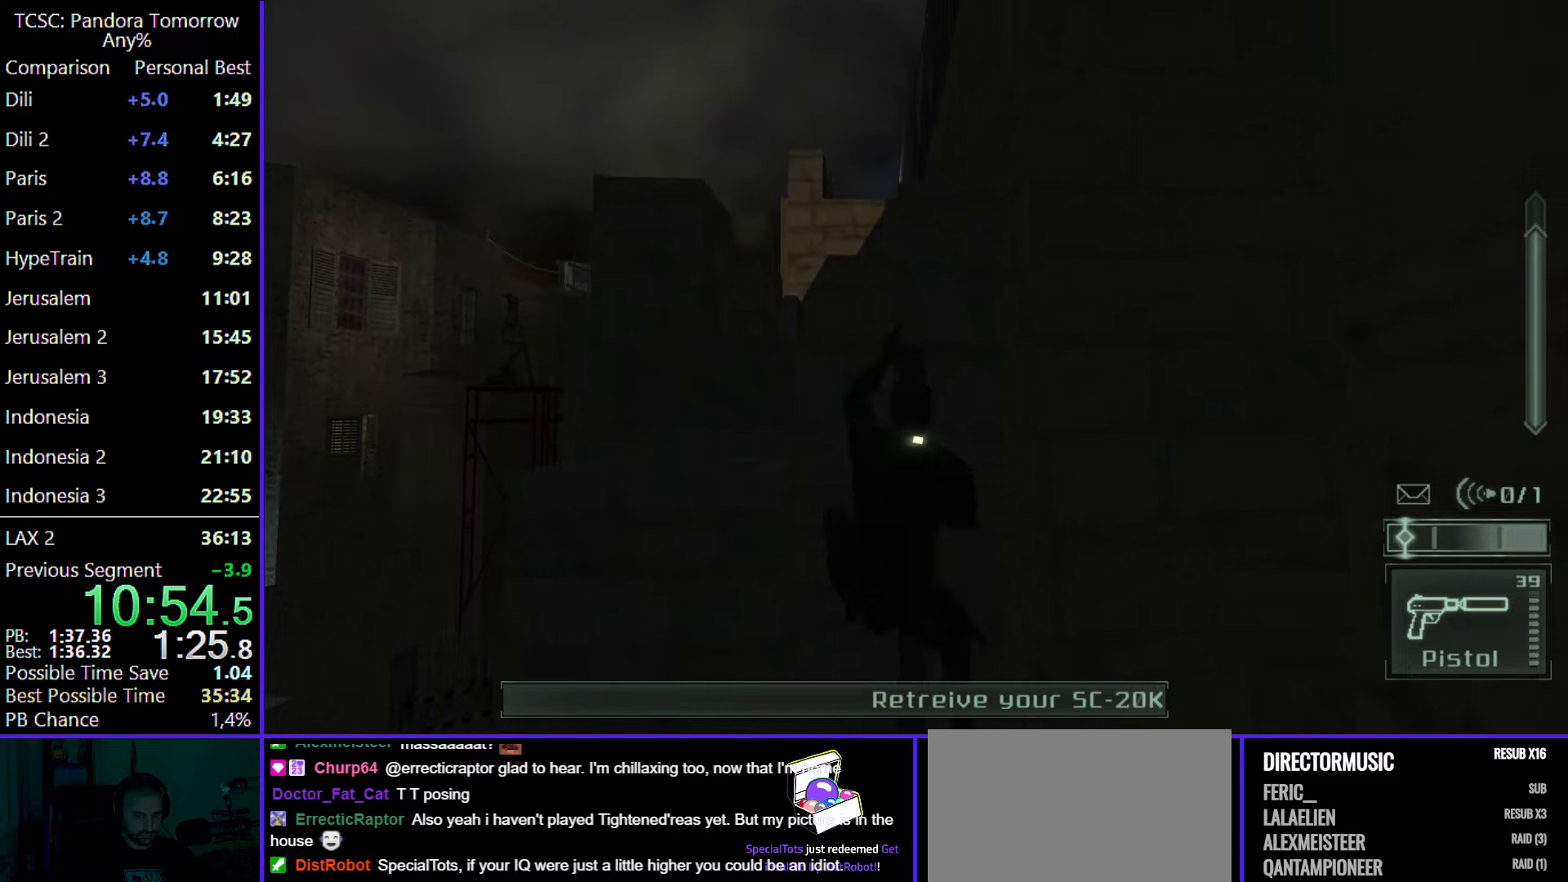
{"keys": ["w"], "mouse": [], "events": []}
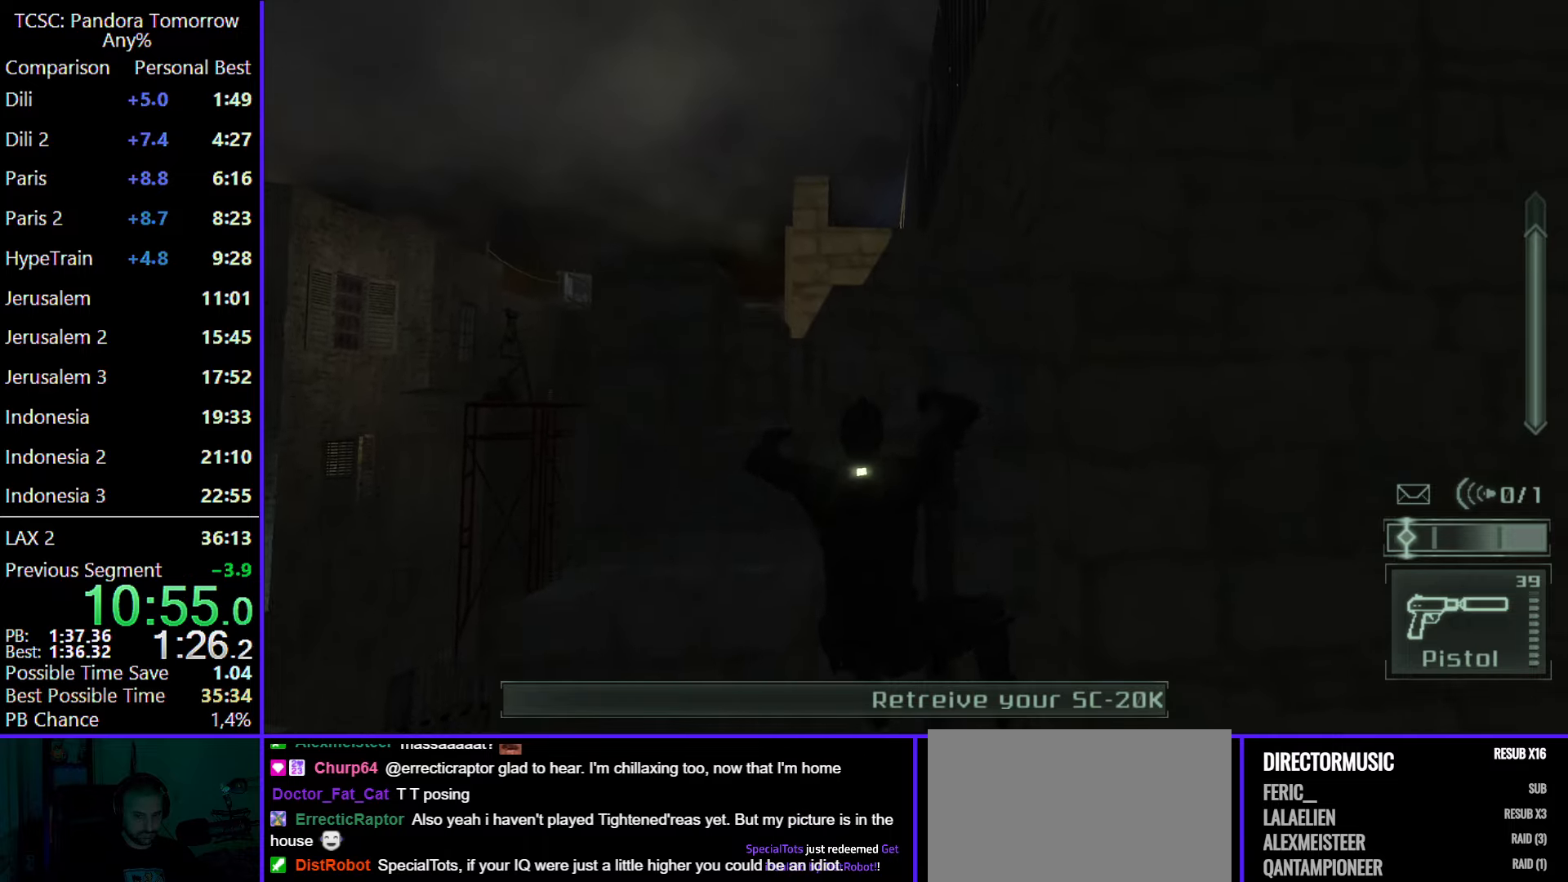
{"keys": ["d", "w"], "mouse": [], "events": [[317, "d", "down"]]}
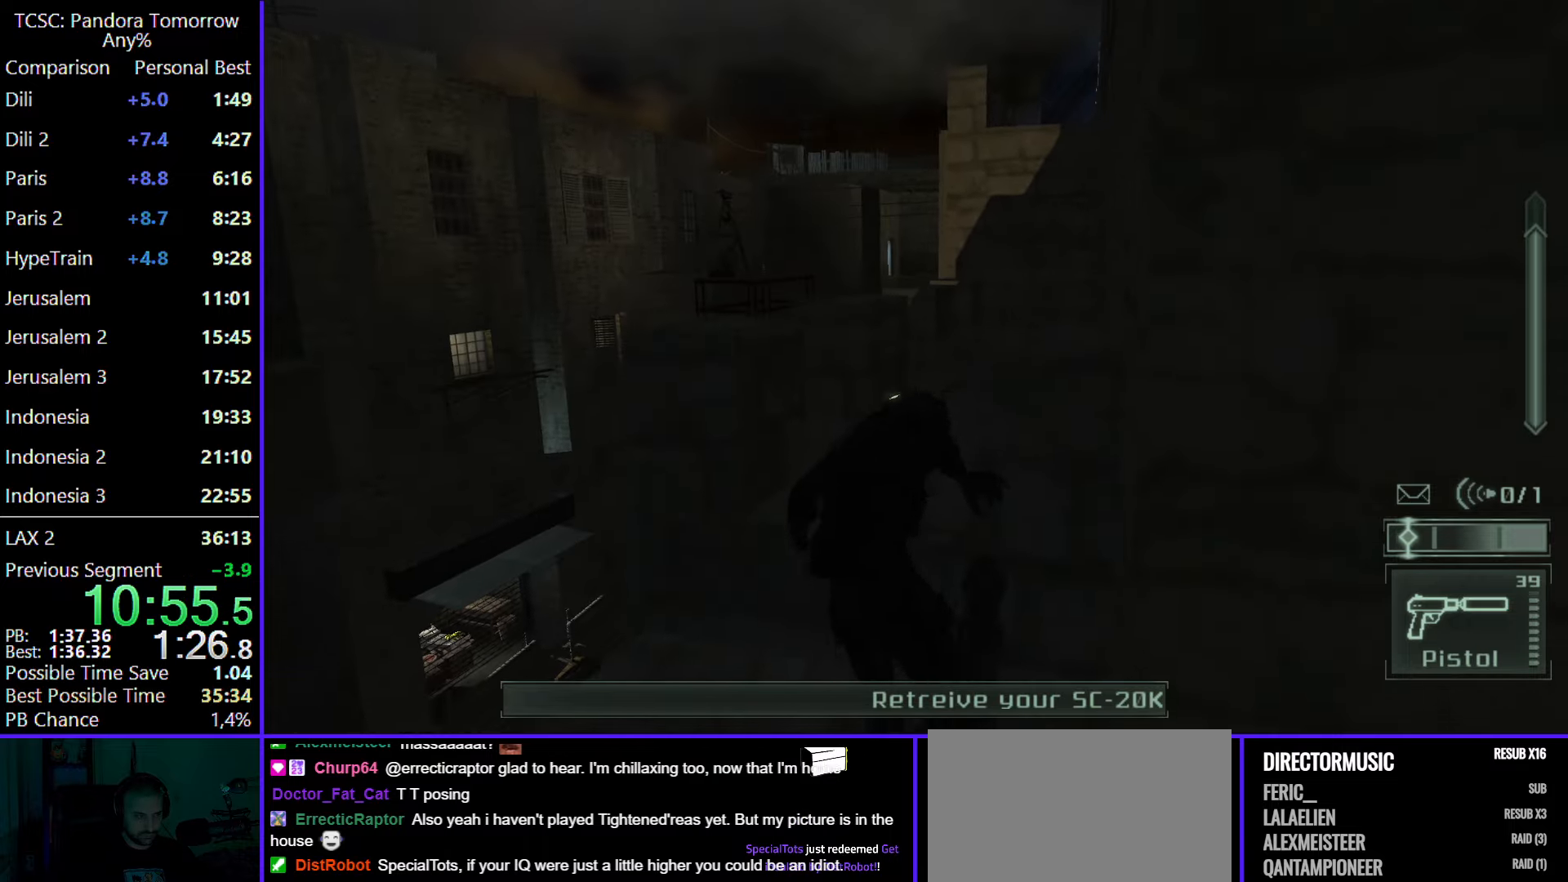
{"keys": ["d", "w"], "mouse": [], "events": [[50, "mouse_wheel", "down"], [250, "mouse_wheel", "up"]]}
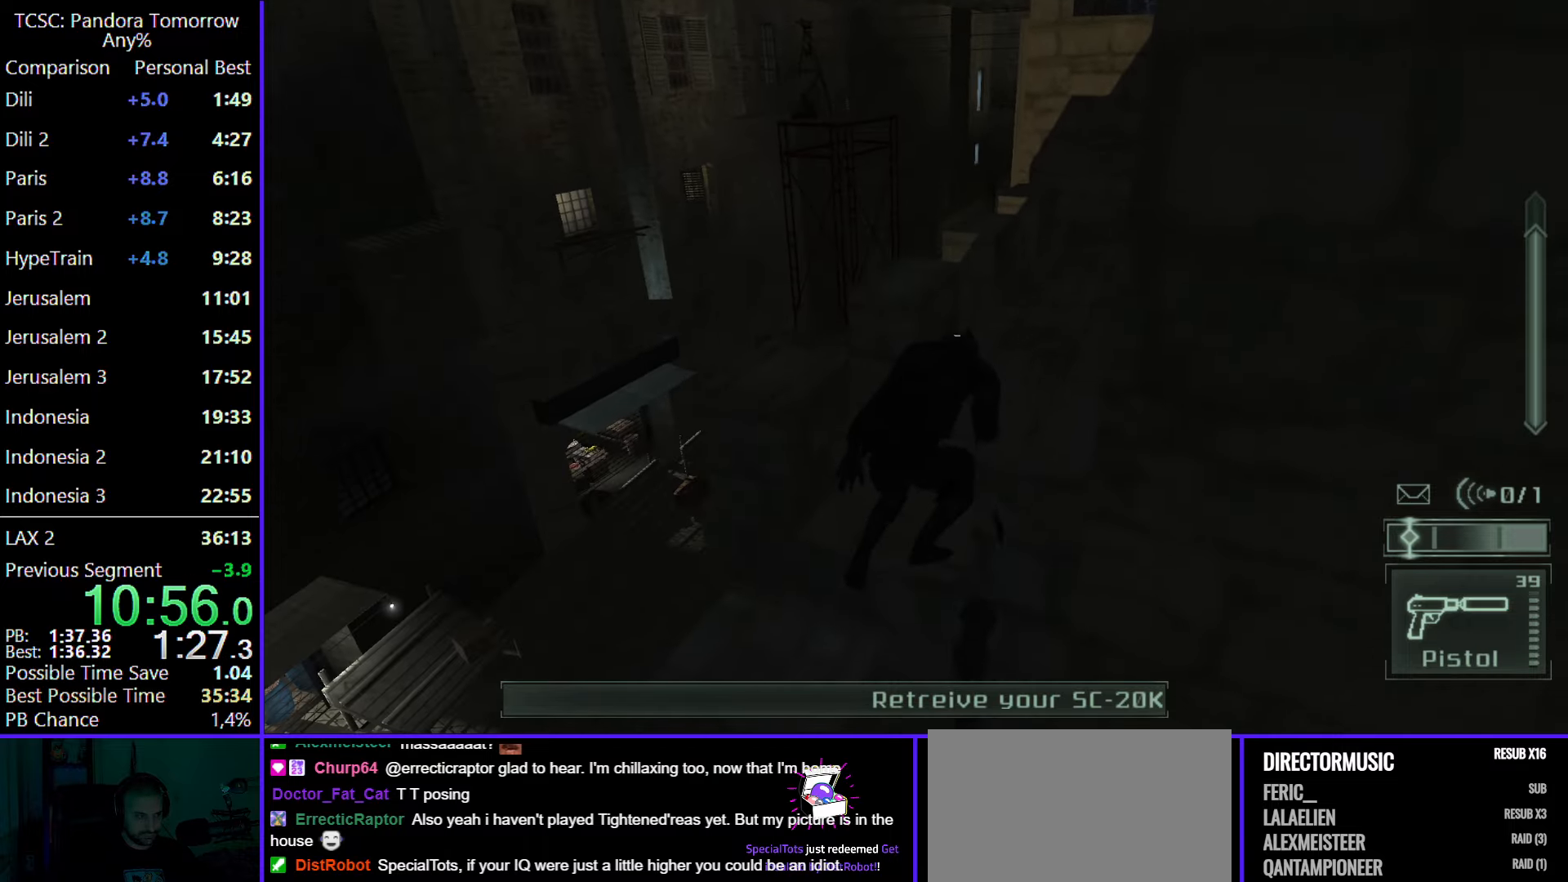
{"keys": ["d", "w"], "mouse": [], "events": []}